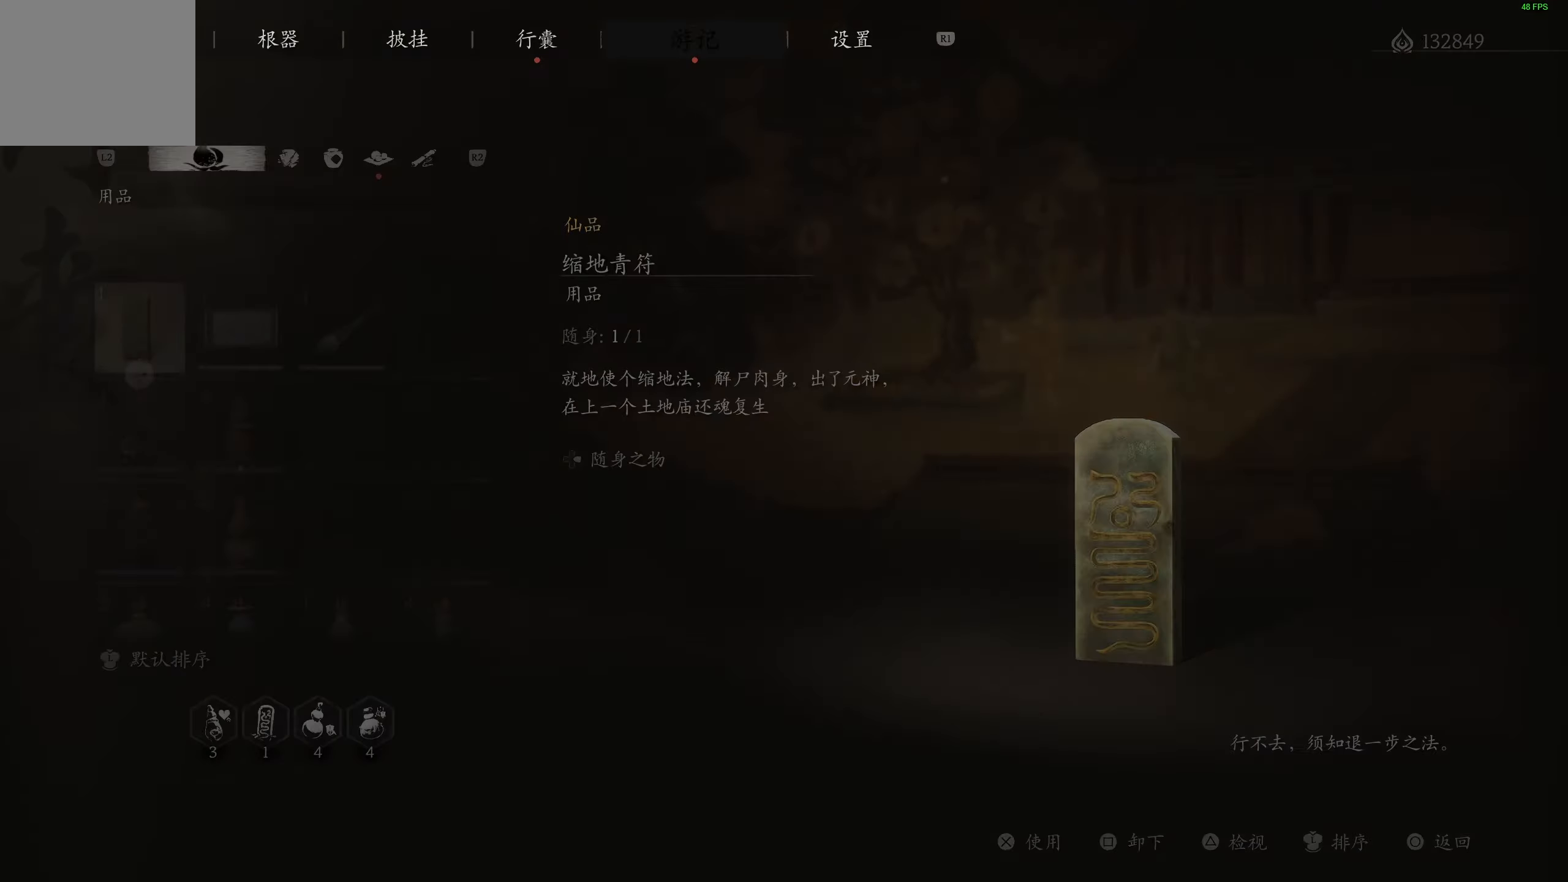
Gameplay with a controller (PlayStation layout); each line is a JSON object with the inputs held at the frame after it (dt_ms = milliseconds from this image to that frame). "events" lists button and stick changes between this image and that frame as [ms after this image, input, new state], when the widget could be followed in between.
{"dt_ms": 500, "buttons": [], "left_stick": "center", "right_stick": "center"}
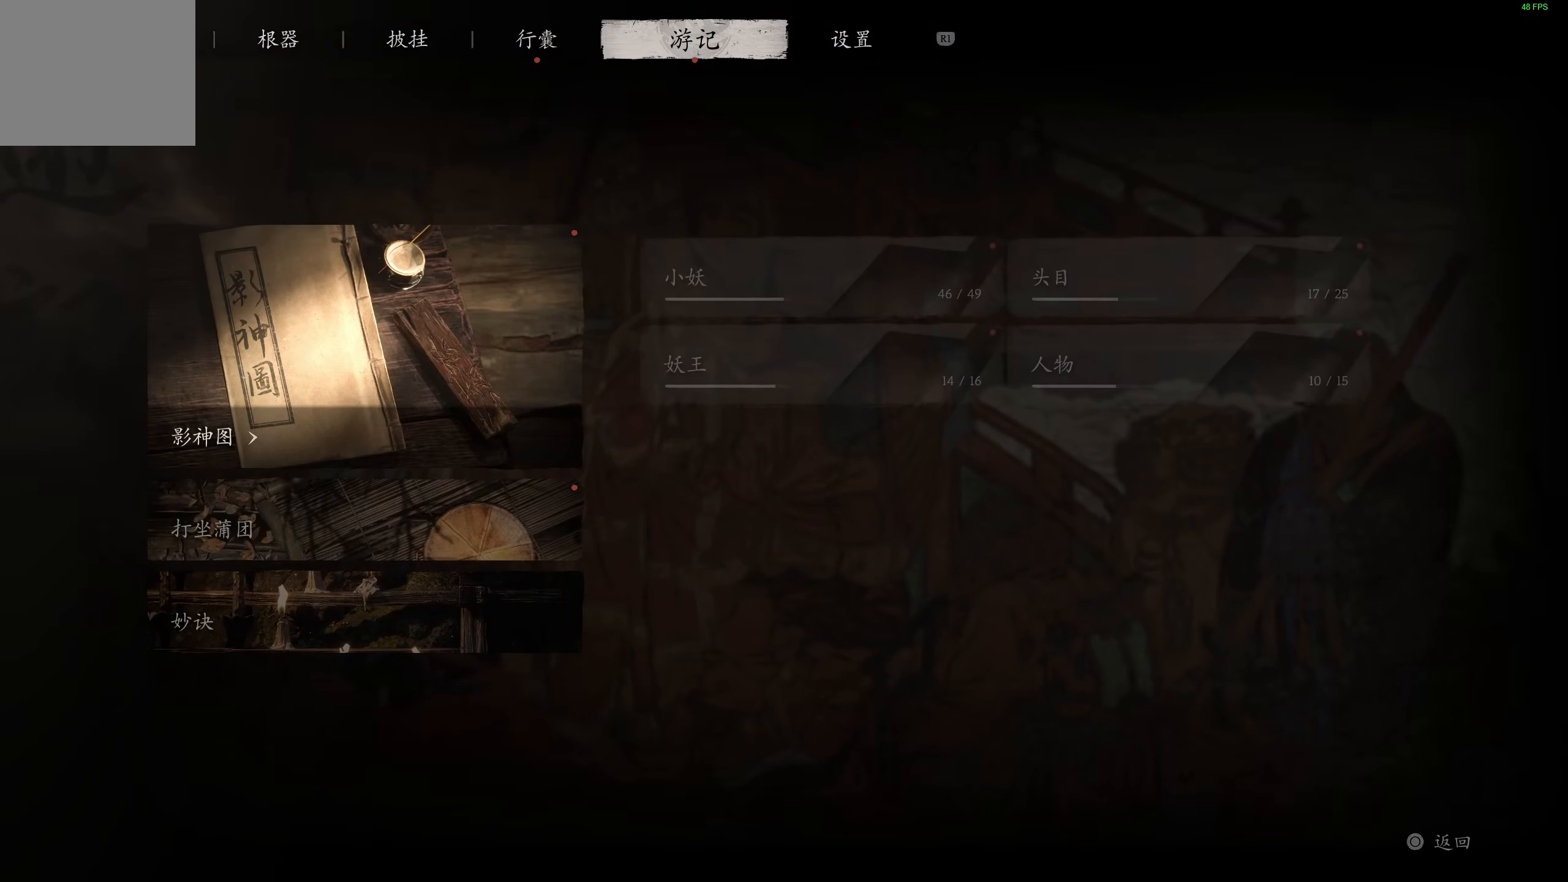
{"dt_ms": 1000, "buttons": [], "left_stick": "center", "right_stick": "center"}
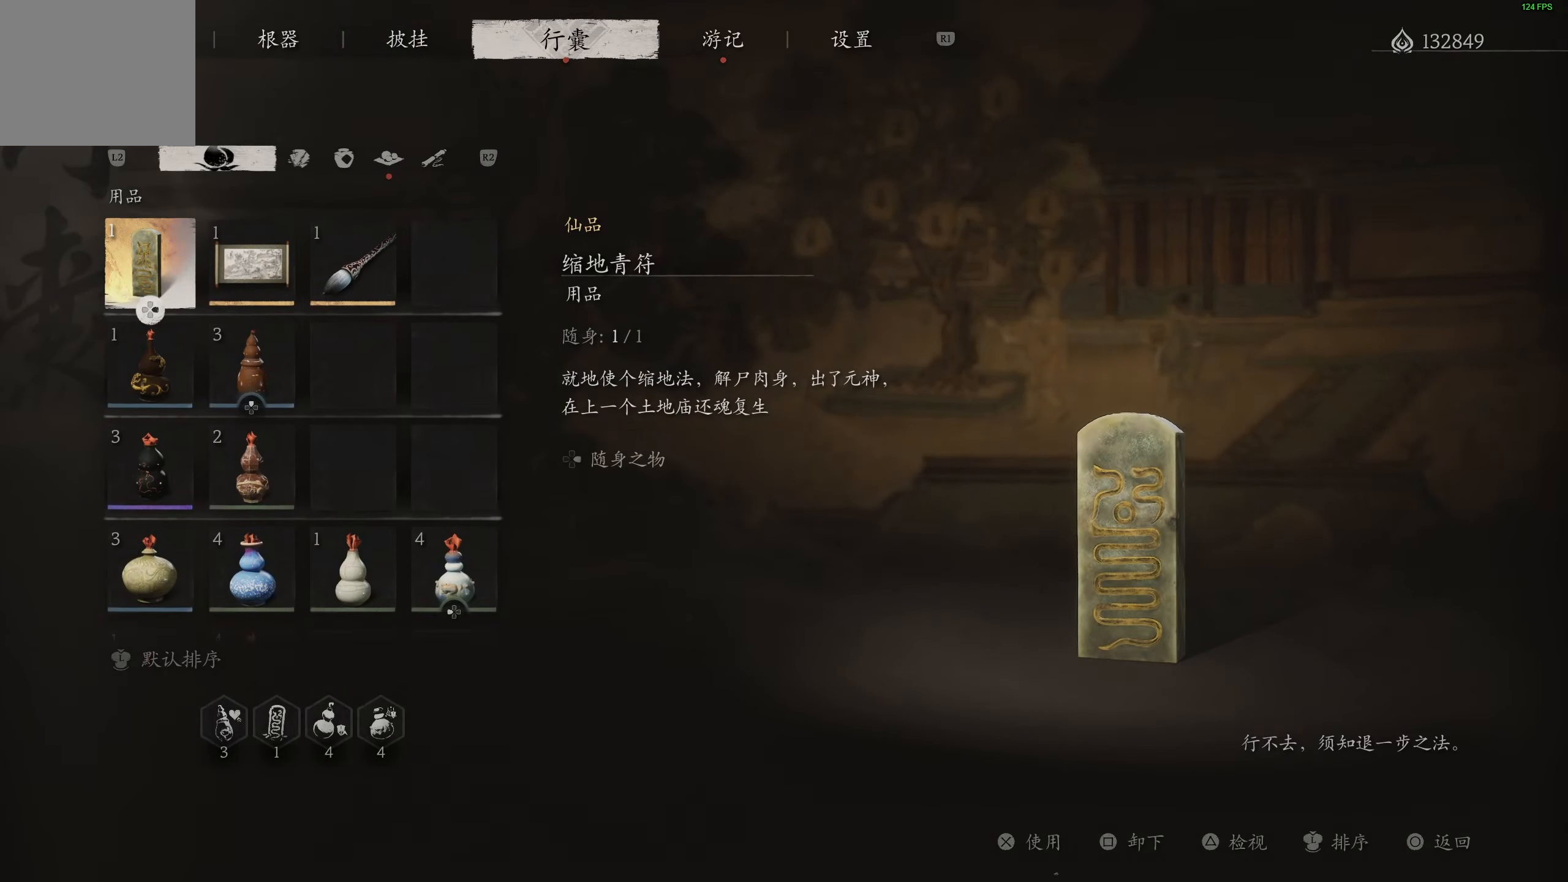
{"dt_ms": 500, "buttons": [], "left_stick": "center", "right_stick": "center", "events": [[267, "R2", "down"], [367, "R2", "up"]]}
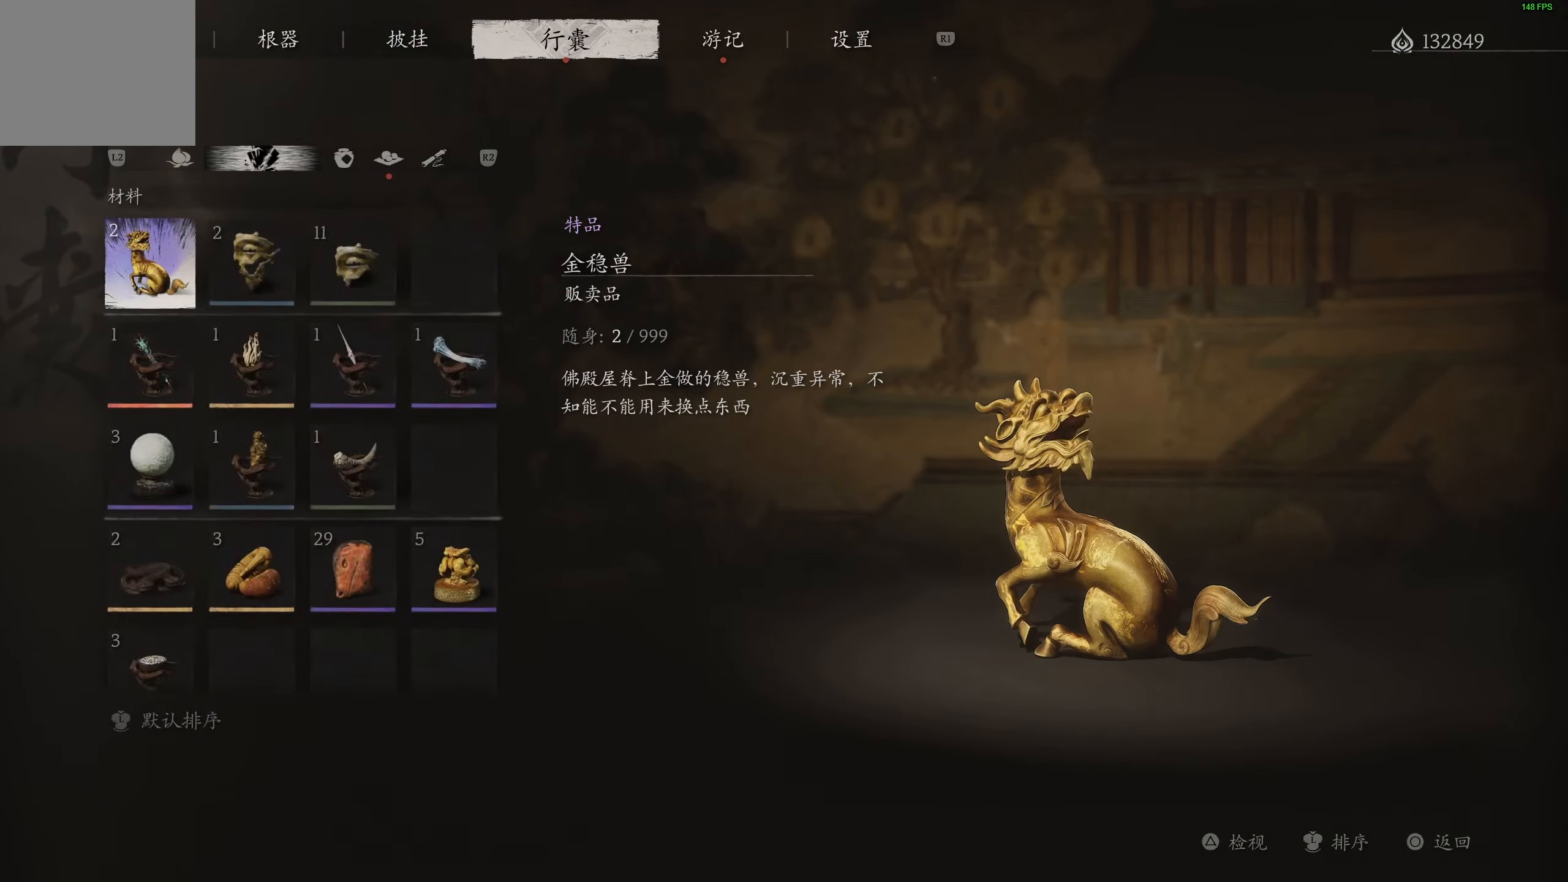
{"dt_ms": 500, "buttons": [], "left_stick": "center", "right_stick": "center", "events": [[17, "R2", "down"], [167, "R2", "up"], [317, "R2", "down"], [433, "R2", "up"]]}
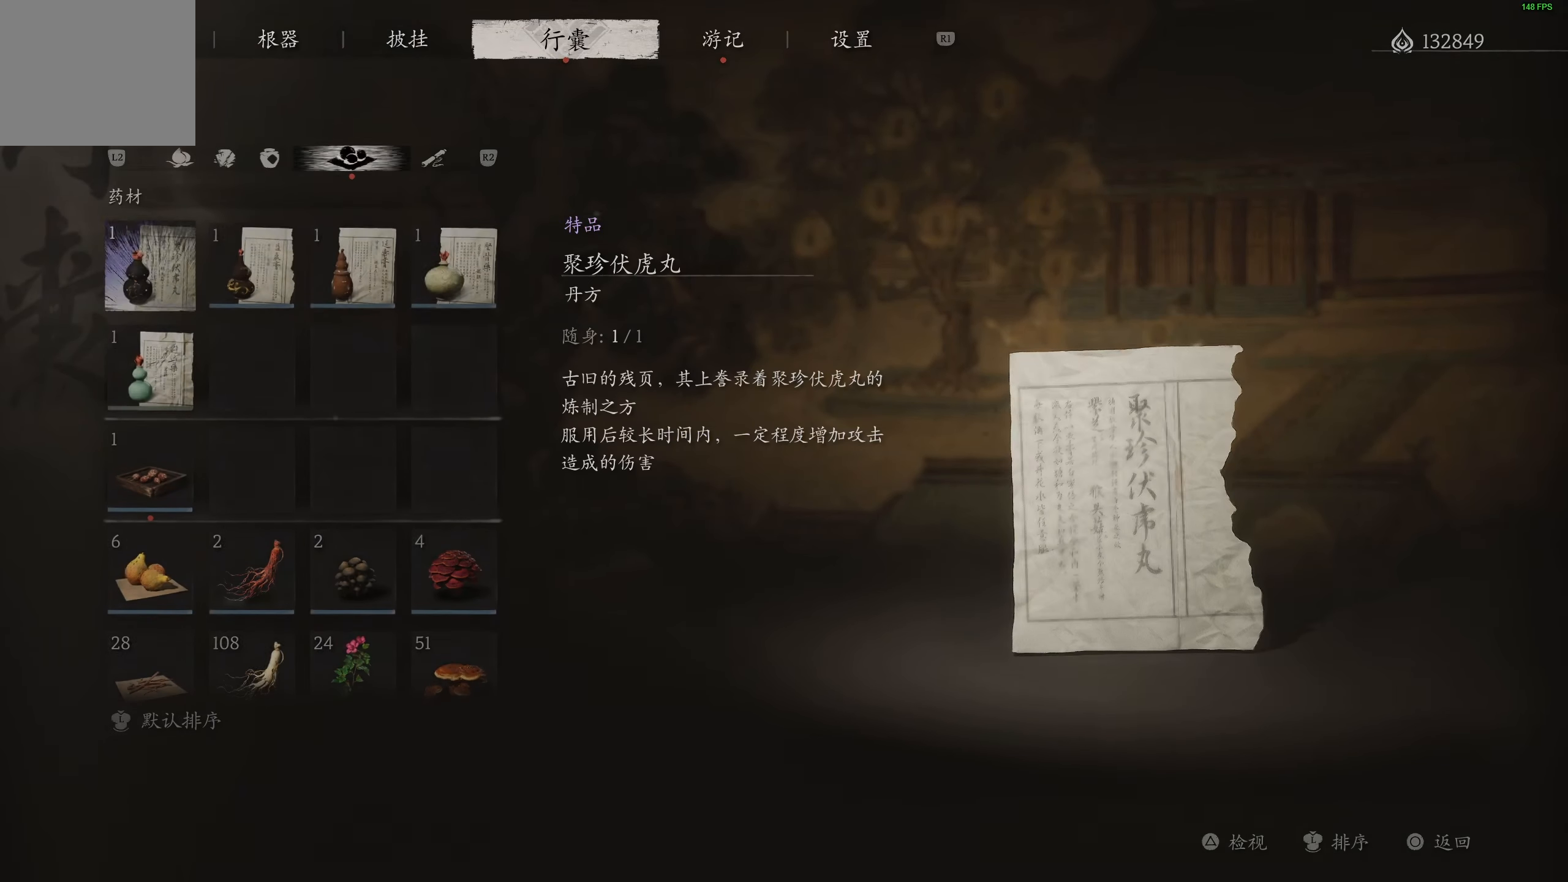
{"dt_ms": 500, "buttons": [], "left_stick": "center", "right_stick": "center", "events": []}
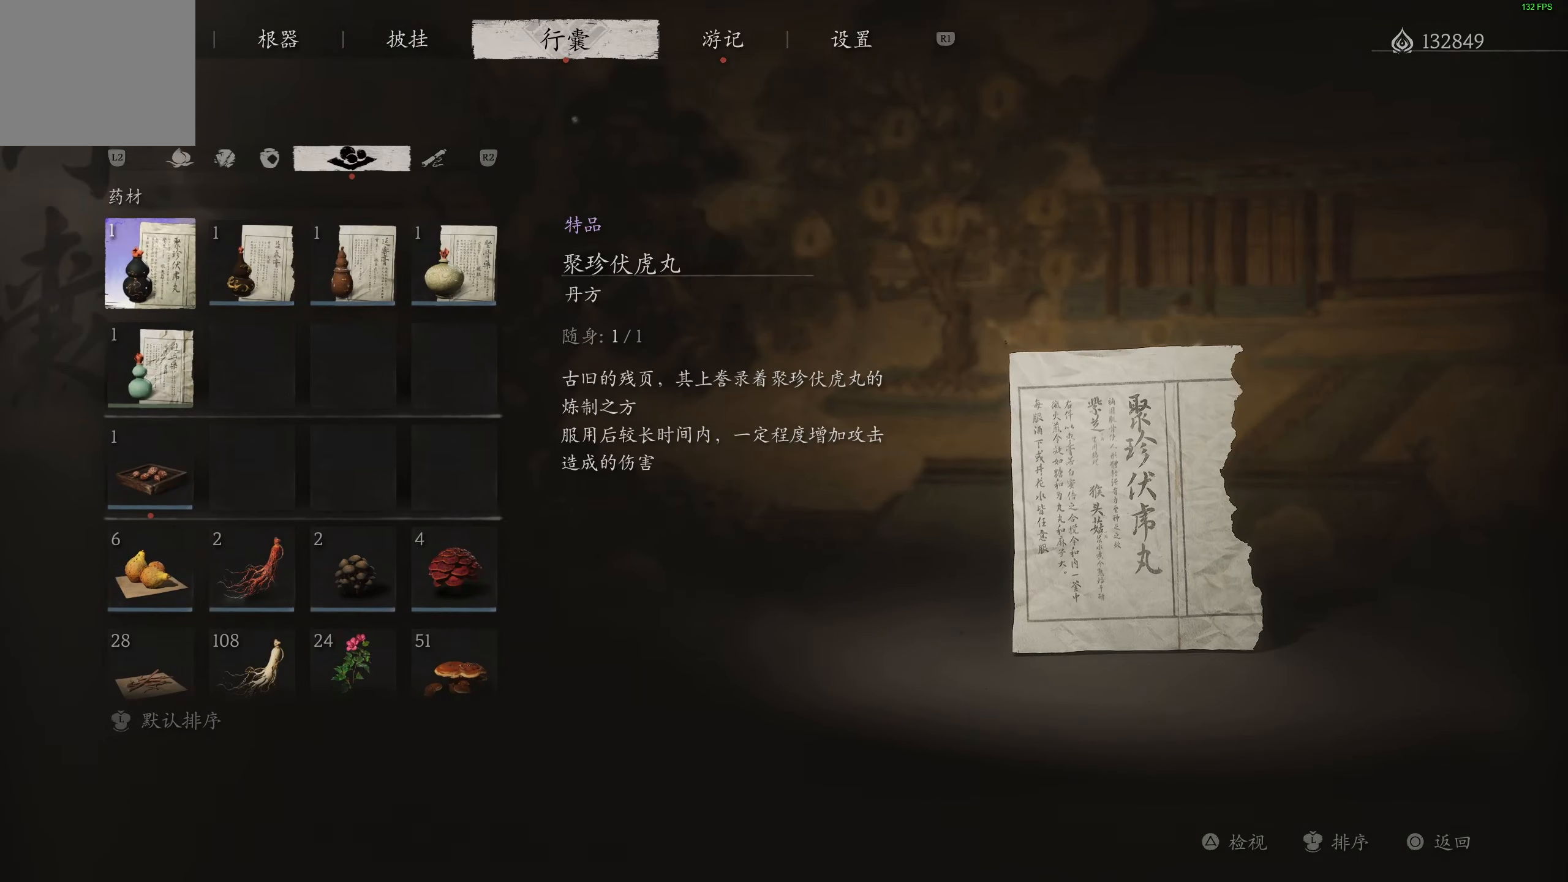
{"dt_ms": 500, "buttons": [], "left_stick": "center", "right_stick": "center", "events": []}
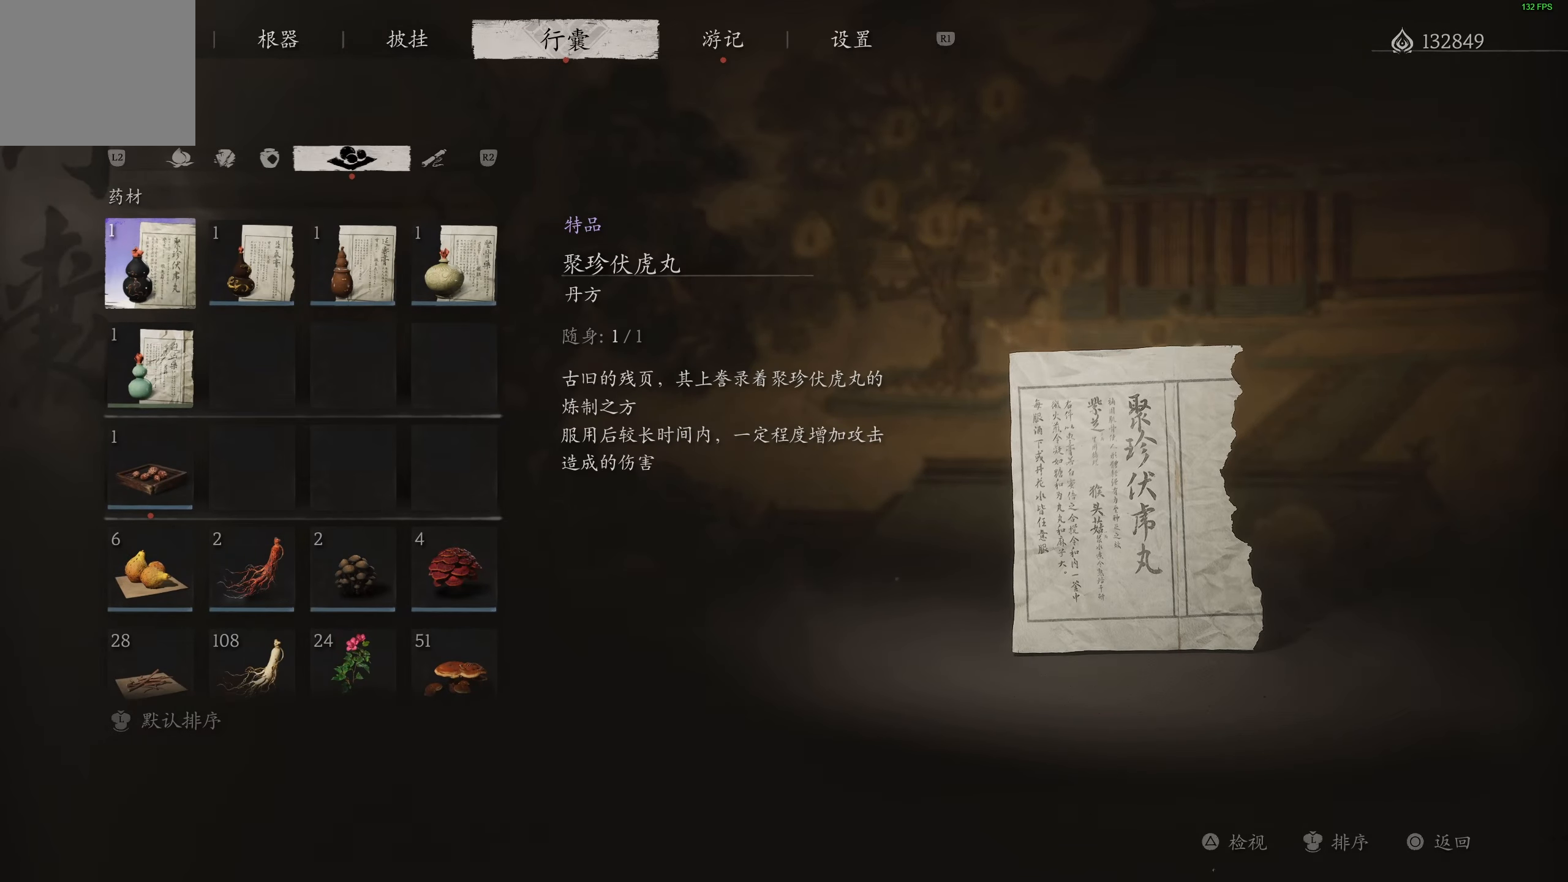
{"dt_ms": 500, "buttons": [], "left_stick": "center", "right_stick": "center", "events": [[217, "DPAD_DOWN", "down"], [317, "DPAD_DOWN", "up"]]}
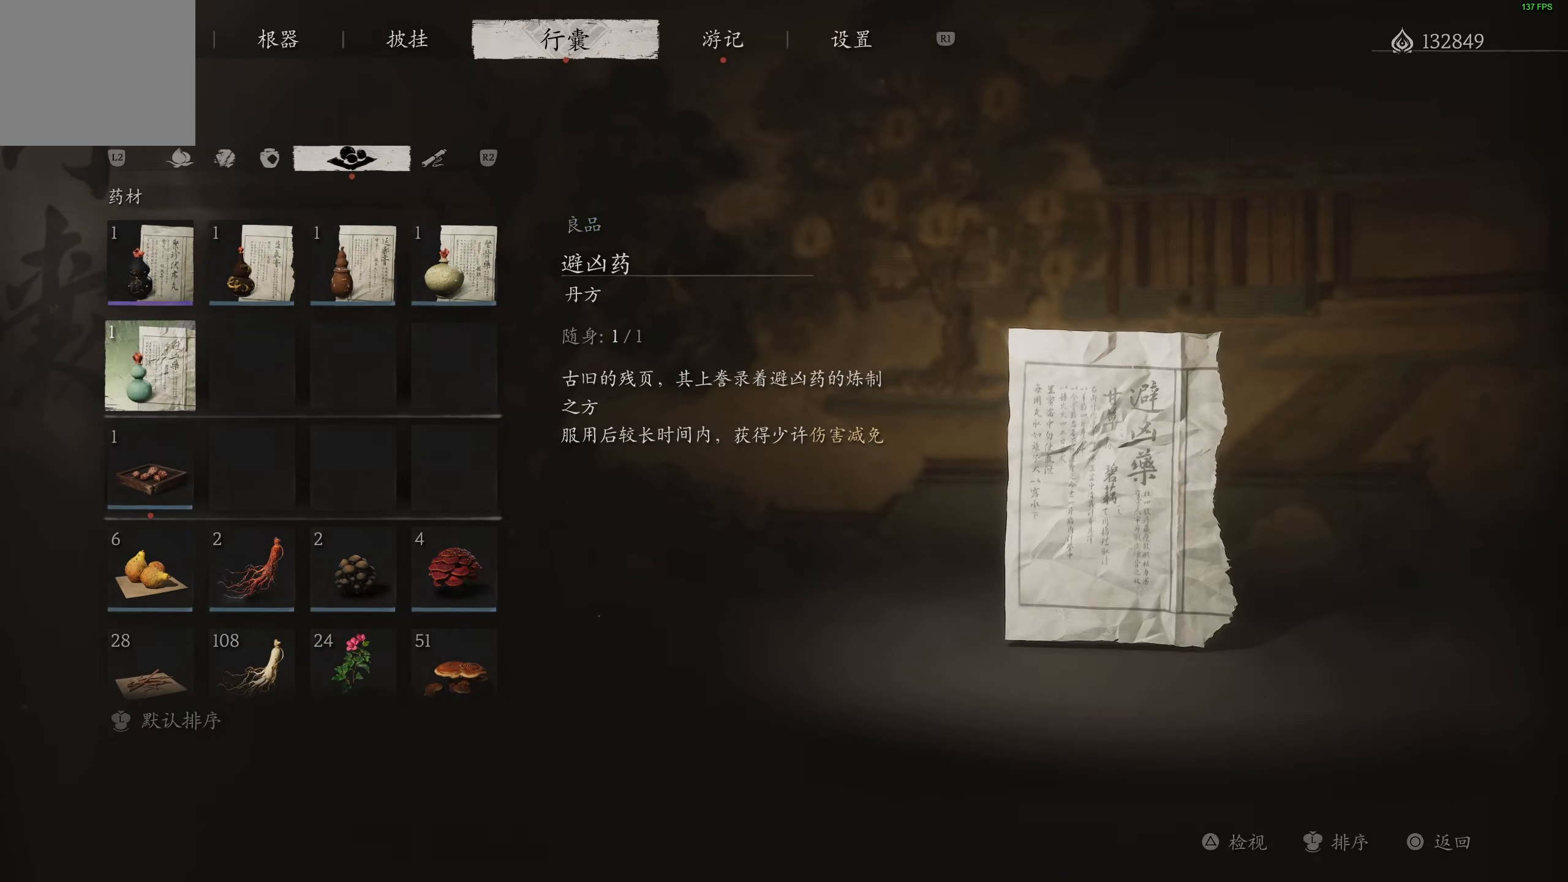
{"dt_ms": 500, "buttons": [], "left_stick": "center", "right_stick": "center", "events": [[33, "DPAD_DOWN", "down"], [150, "DPAD_DOWN", "up"]]}
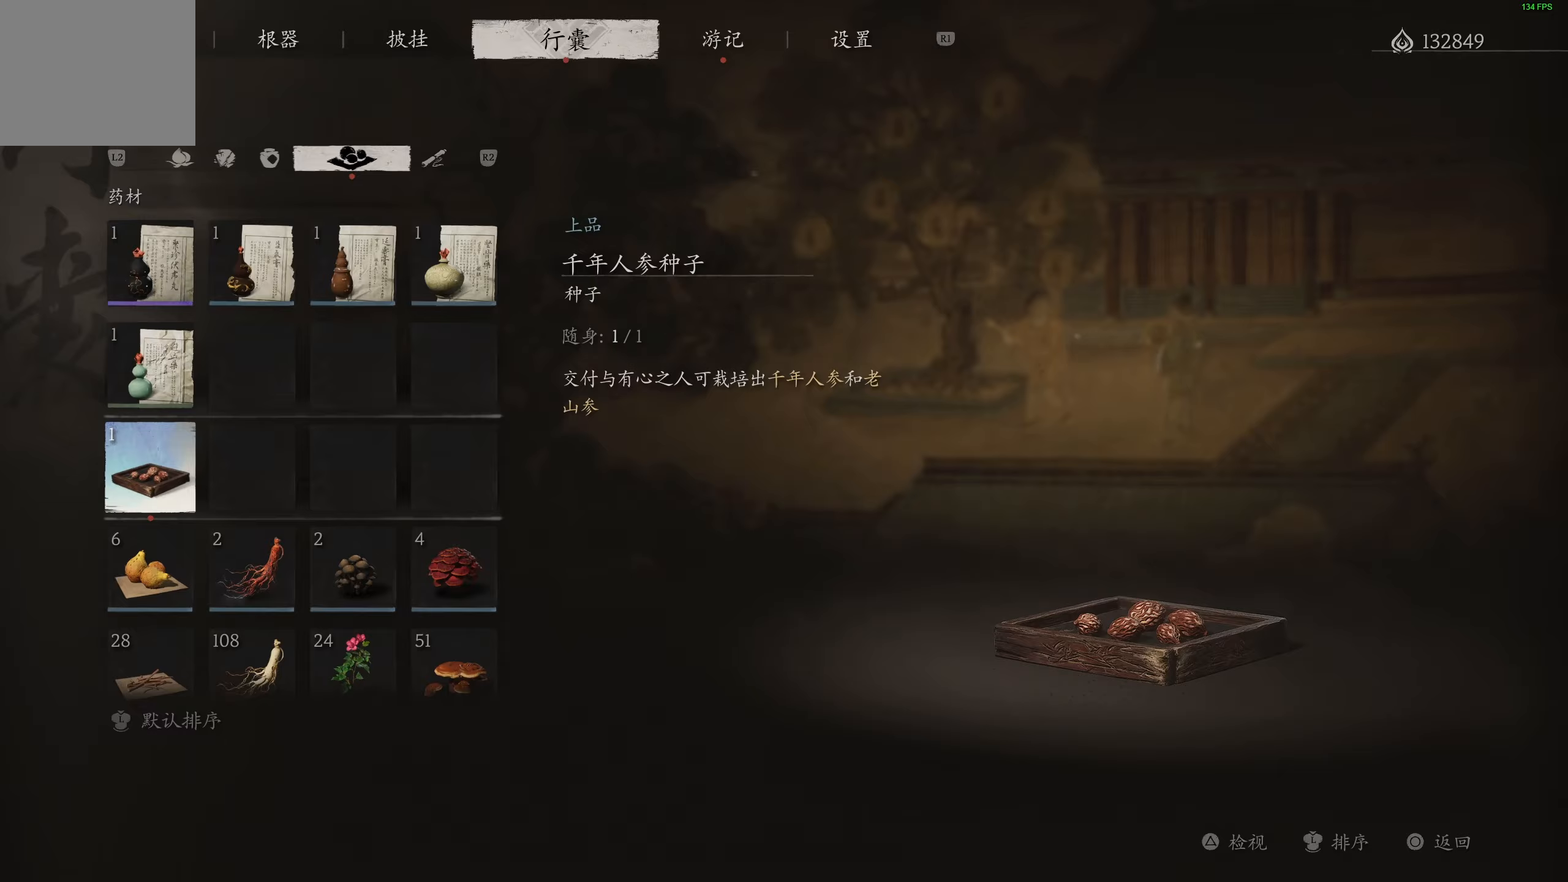
{"dt_ms": 500, "buttons": [], "left_stick": "center", "right_stick": "center", "events": []}
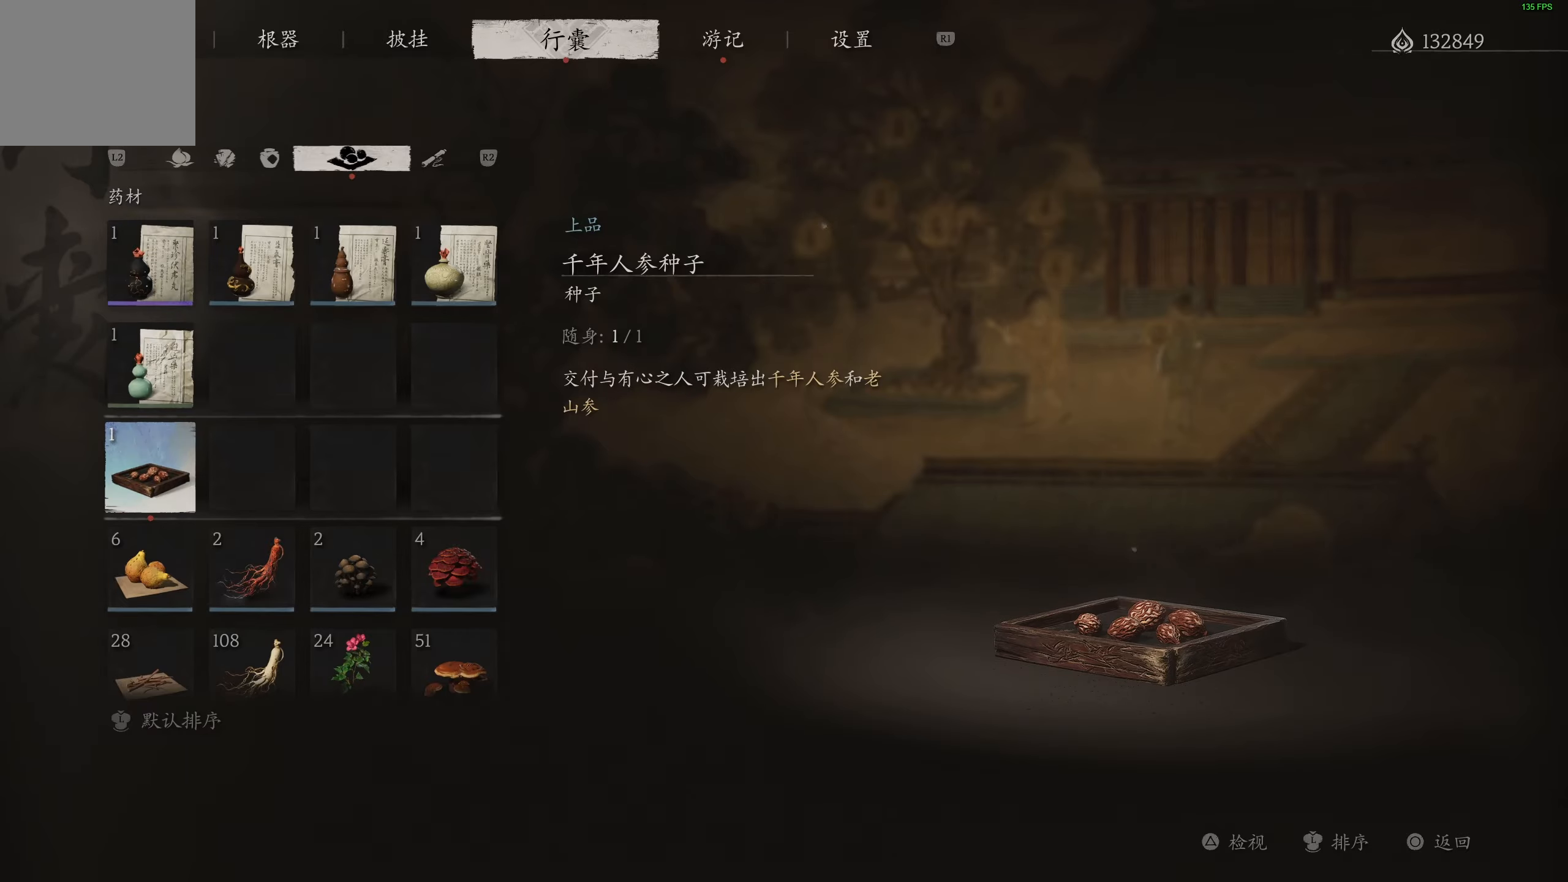
{"dt_ms": 500, "buttons": [], "left_stick": "center", "right_stick": "center", "events": [[100, "R2", "down"], [250, "R2", "up"]]}
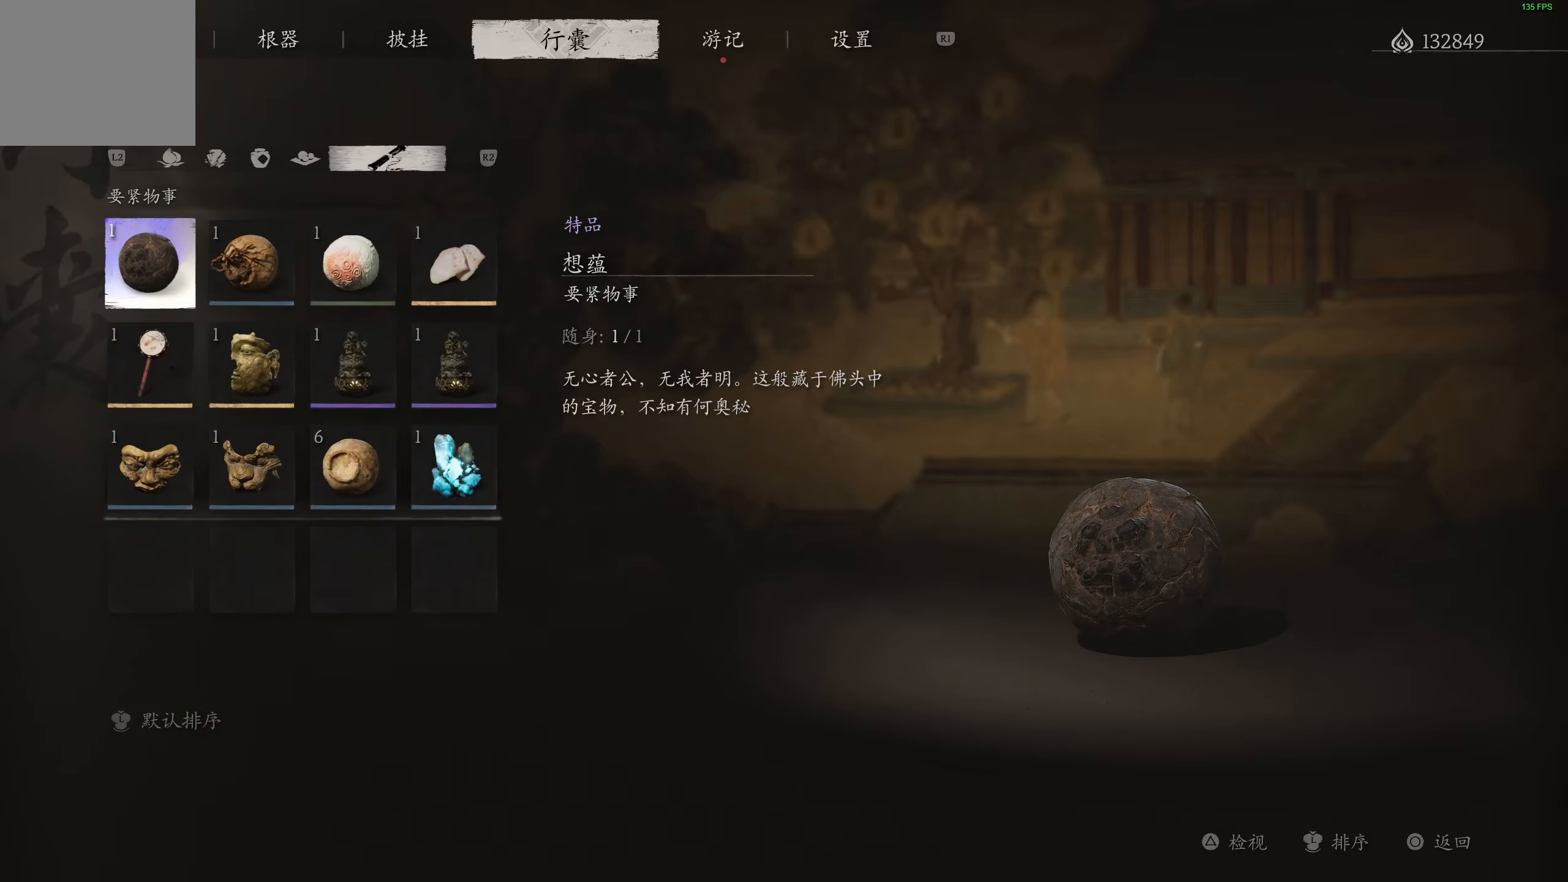
{"dt_ms": 500, "buttons": ["DPAD_RIGHT"], "left_stick": "center", "right_stick": "center", "events": [[217, "DPAD_RIGHT", "down"], [367, "DPAD_RIGHT", "up"], [467, "DPAD_RIGHT", "down"]]}
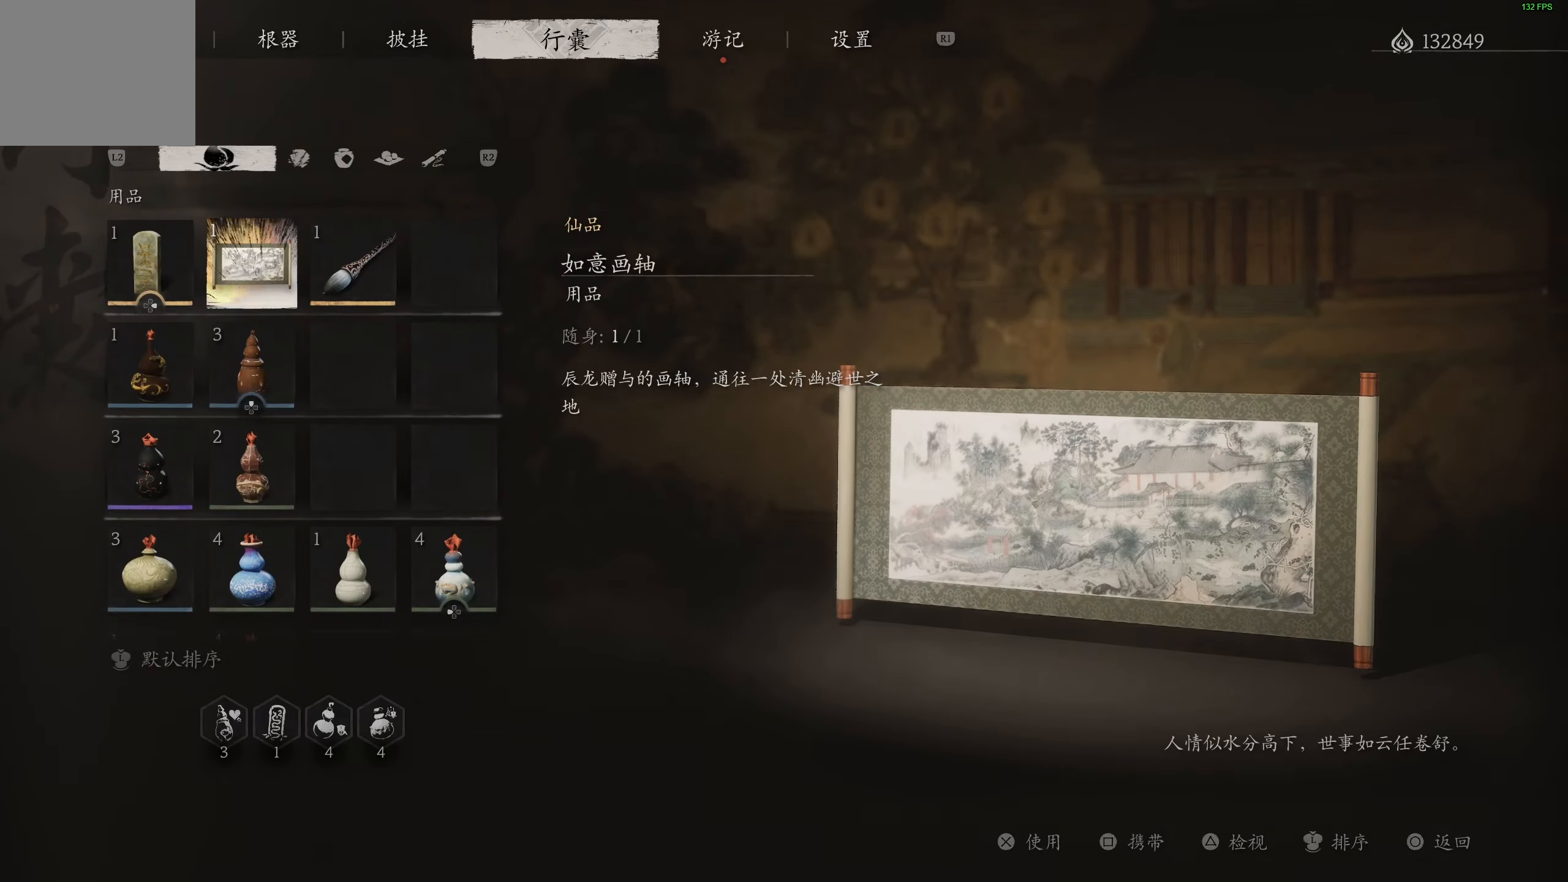
{"dt_ms": 500, "buttons": [], "left_stick": "center", "right_stick": "center", "events": [[100, "DPAD_RIGHT", "up"], [217, "CROSS", "down"], [333, "CROSS", "up"]]}
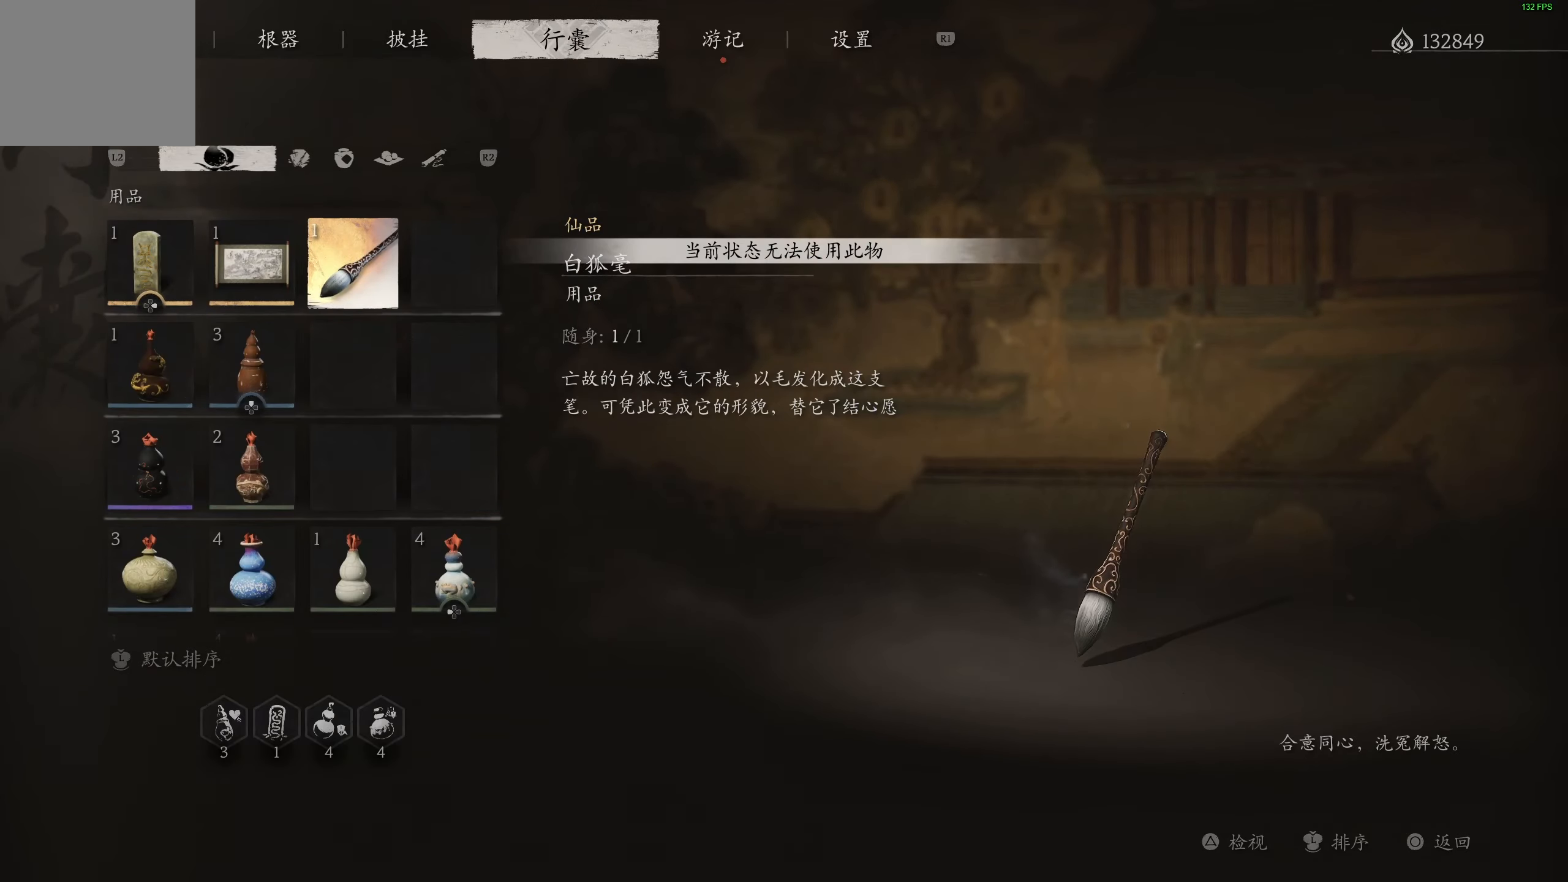
{"dt_ms": 500, "buttons": [], "left_stick": "center", "right_stick": "center", "events": [[67, "CROSS", "down"], [200, "CROSS", "up"]]}
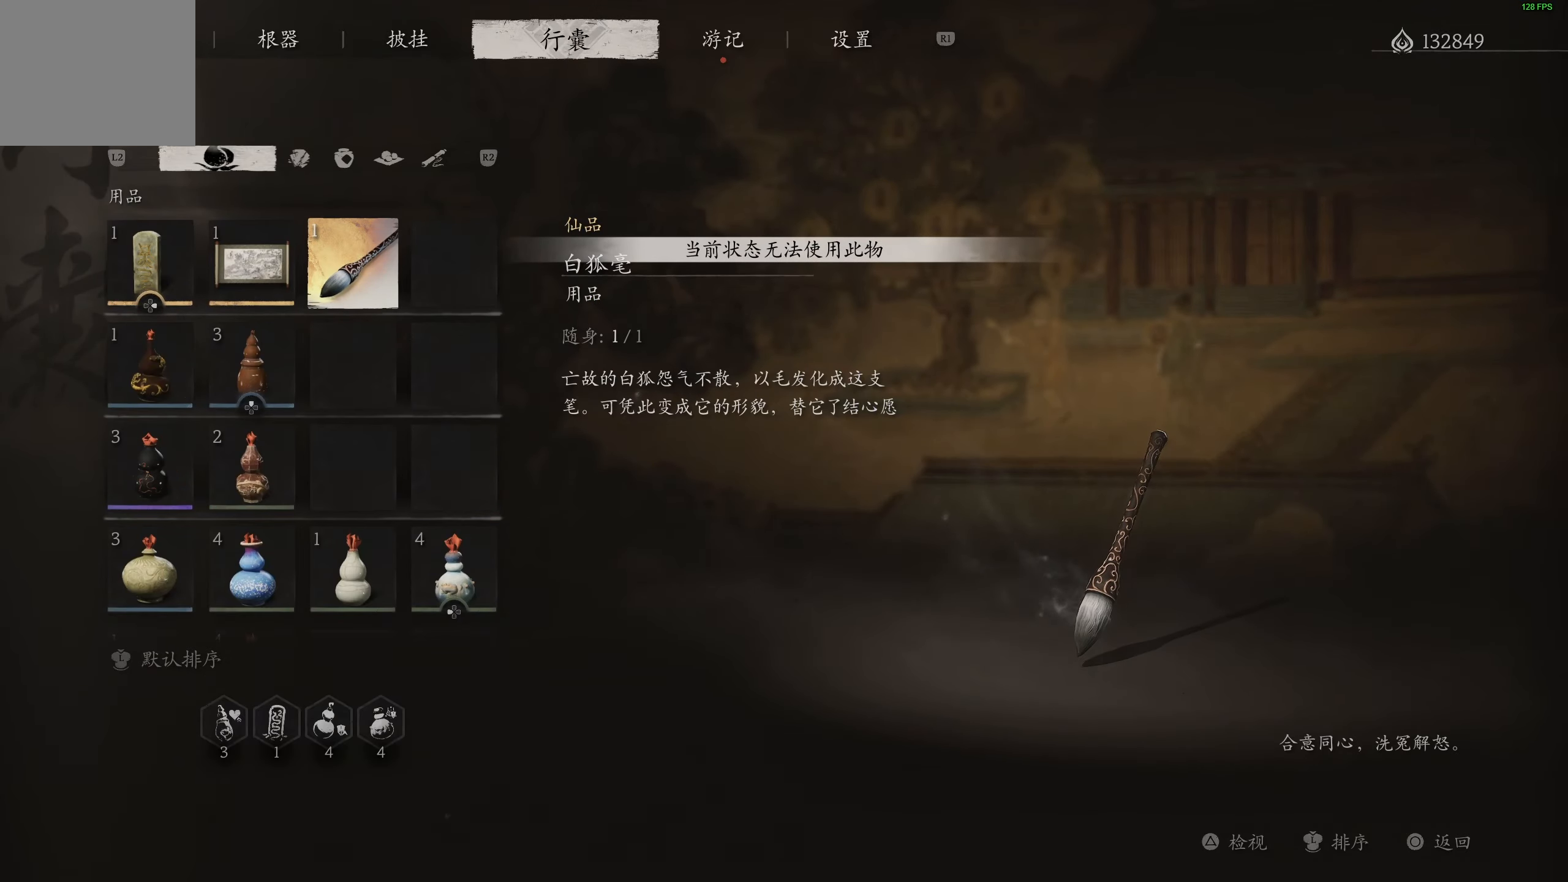
{"dt_ms": 500, "buttons": [], "left_stick": "center", "right_stick": "center", "events": []}
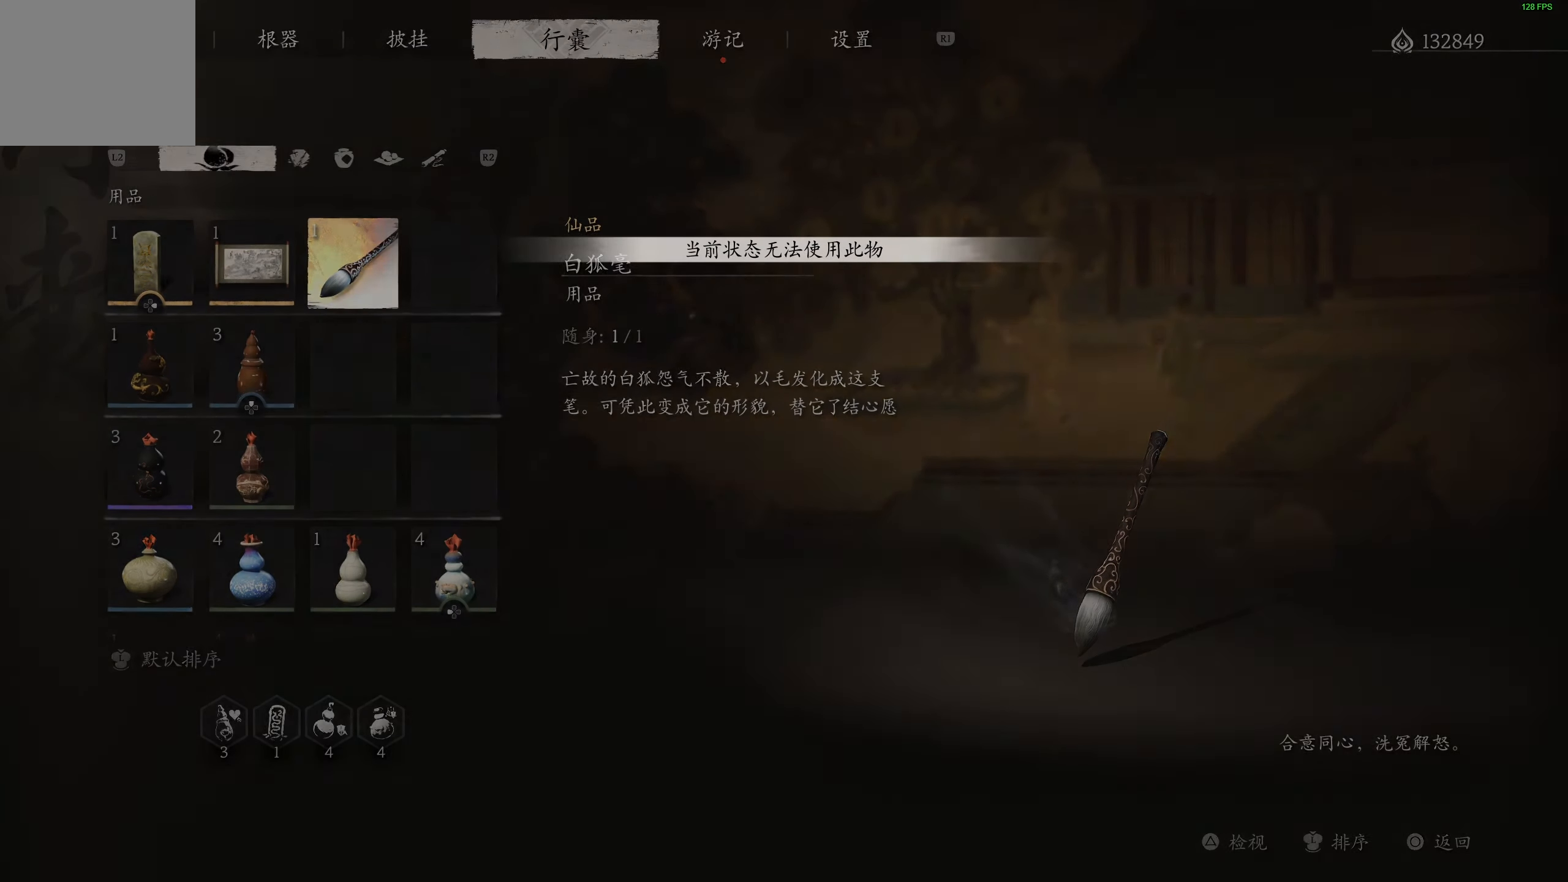
{"dt_ms": 1000, "buttons": [], "left_stick": "up", "right_stick": "center"}
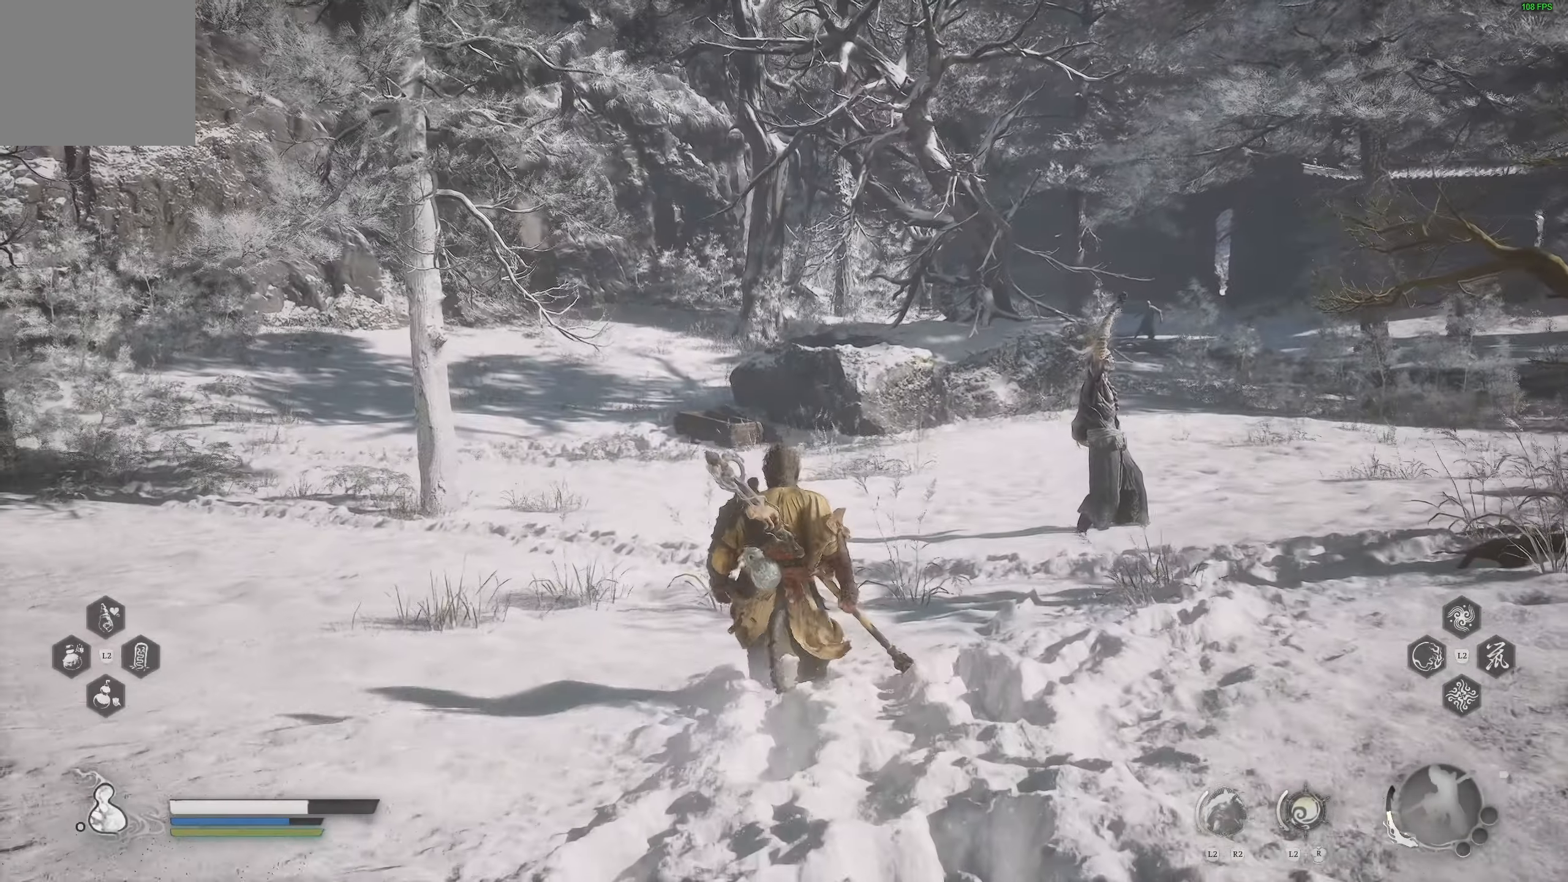
{"dt_ms": 500, "buttons": [], "left_stick": "up", "right_stick": "center", "events": [[17, "L3", "down"], [150, "L3", "up"]]}
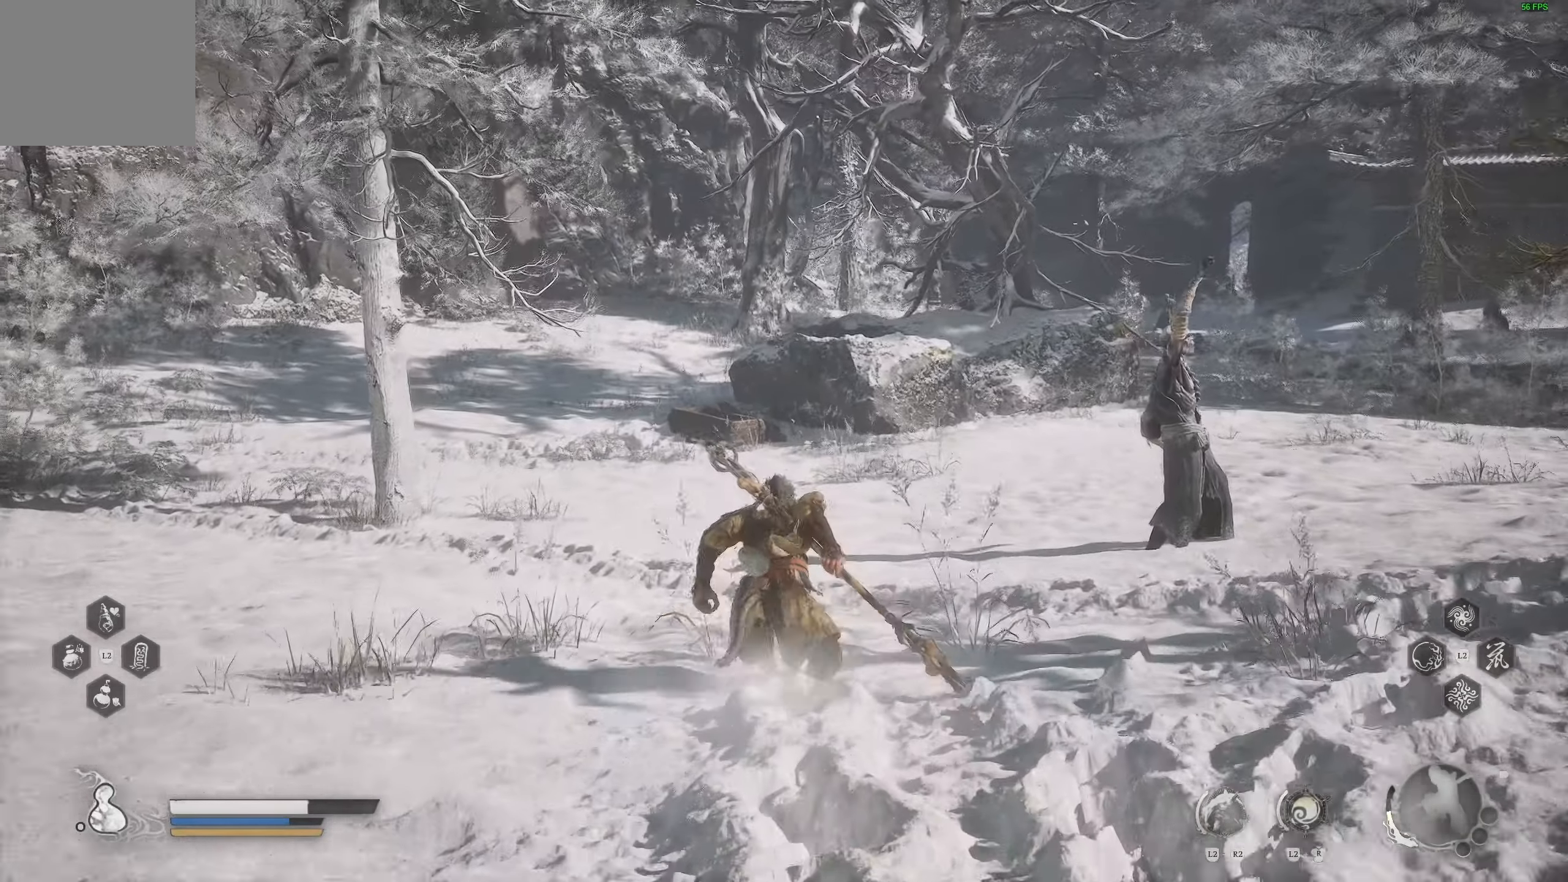
{"dt_ms": 500, "buttons": [], "left_stick": "up", "right_stick": "right", "events": [[467, "right_stick", "right"]]}
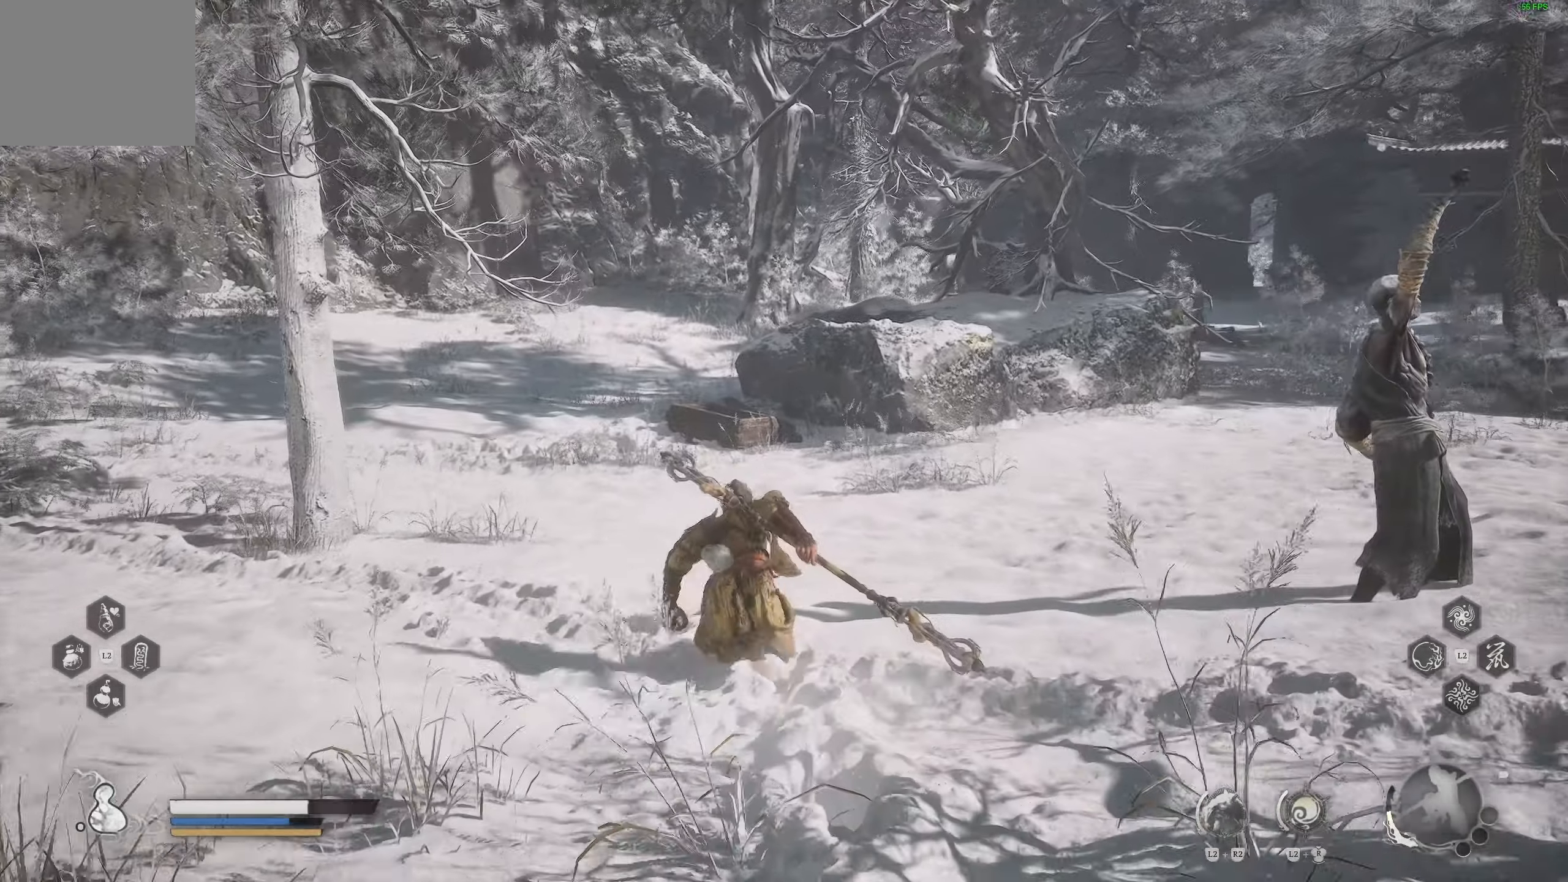
{"dt_ms": 500, "buttons": [], "left_stick": "down-left", "right_stick": "right", "events": [[117, "left_stick", "up-left"], [300, "left_stick", "down-left"]]}
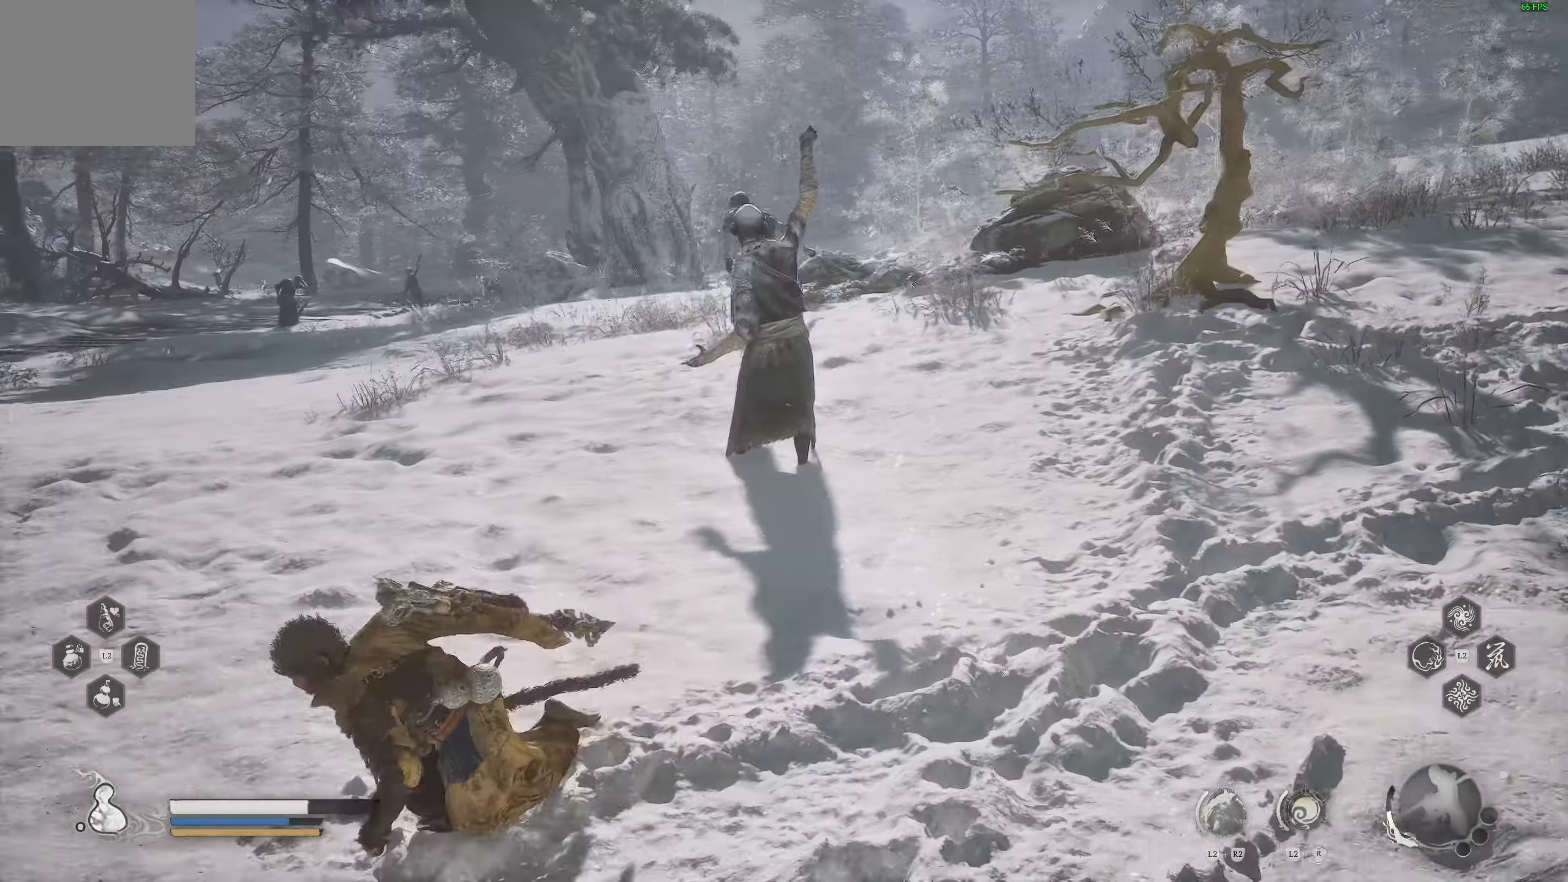
{"dt_ms": 500, "buttons": [], "left_stick": "down", "right_stick": "up", "events": [[167, "right_stick", "center"], [333, "right_stick", "right"], [450, "right_stick", "up"], [500, "left_stick", "down"]]}
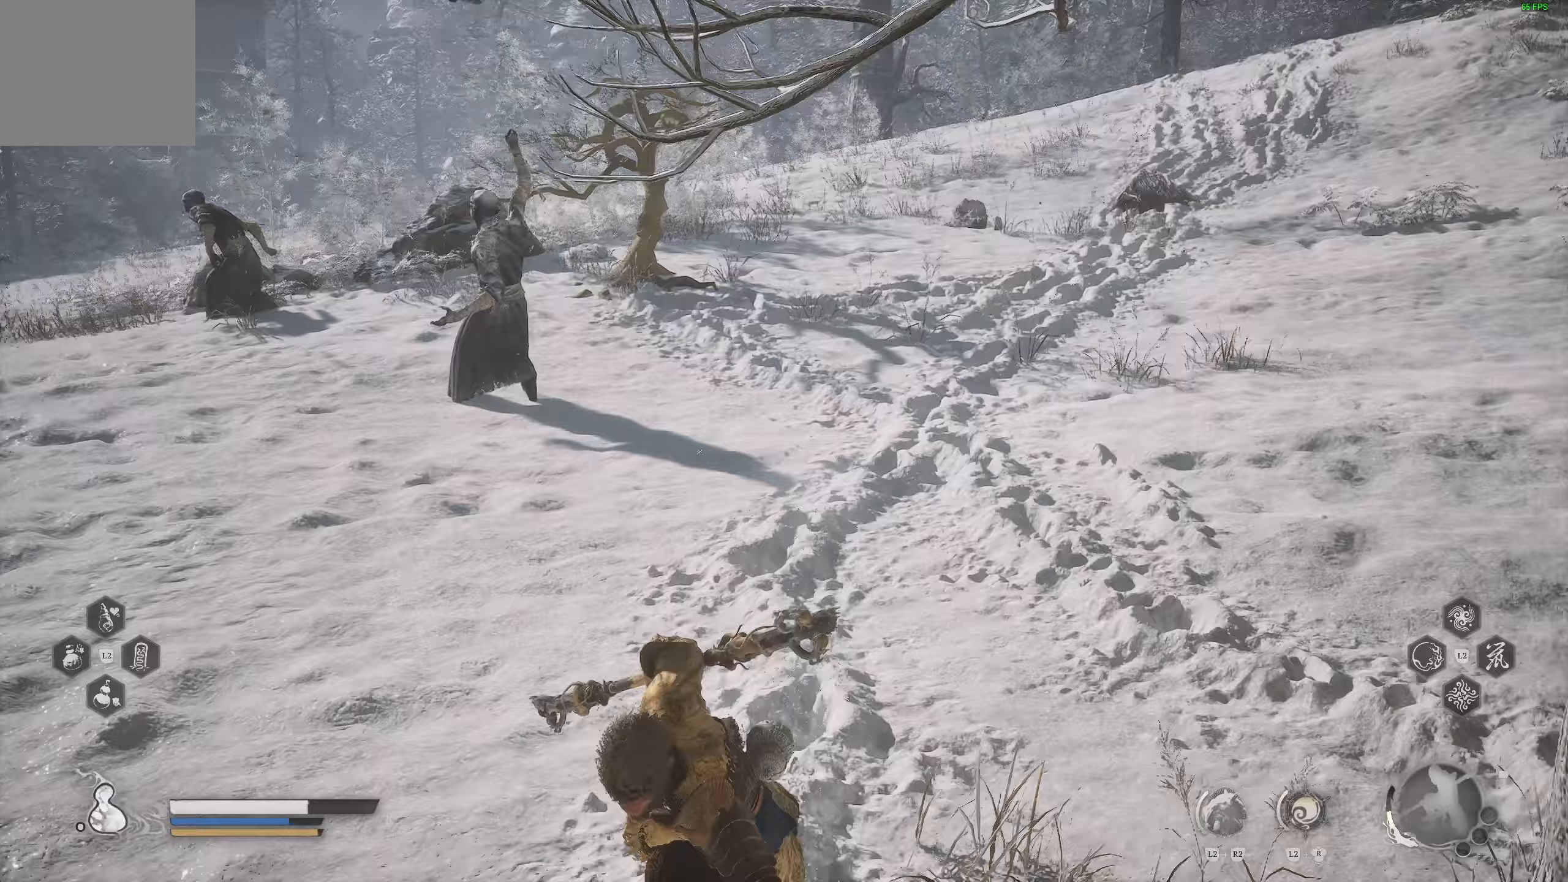
{"dt_ms": 500, "buttons": [], "left_stick": "down", "right_stick": "up", "events": []}
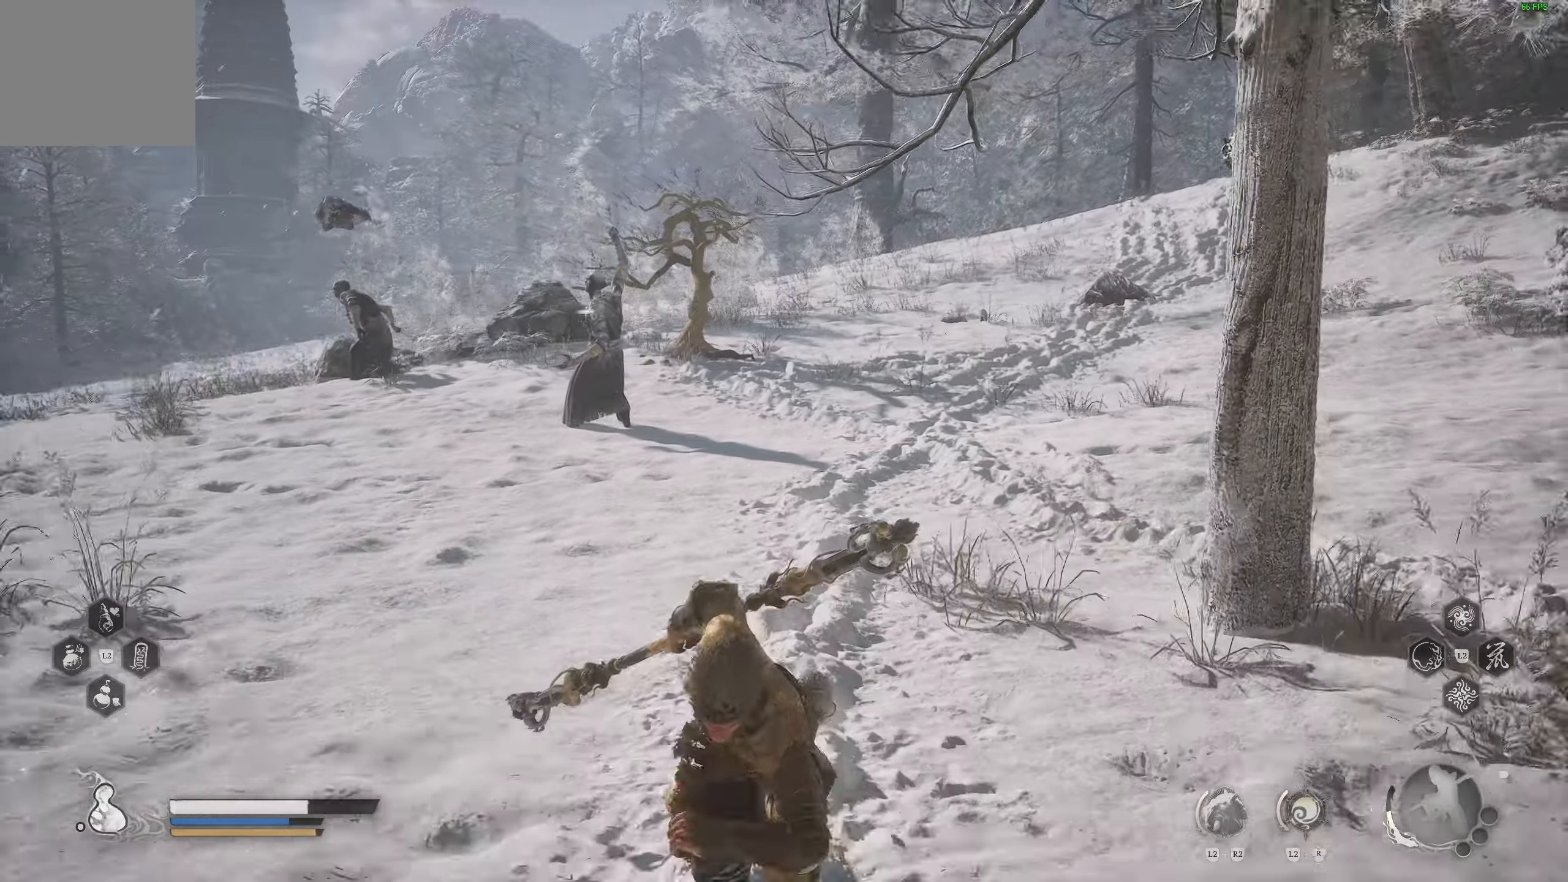
{"dt_ms": 500, "buttons": [], "left_stick": "down", "right_stick": "center", "events": [[483, "right_stick", "center"]]}
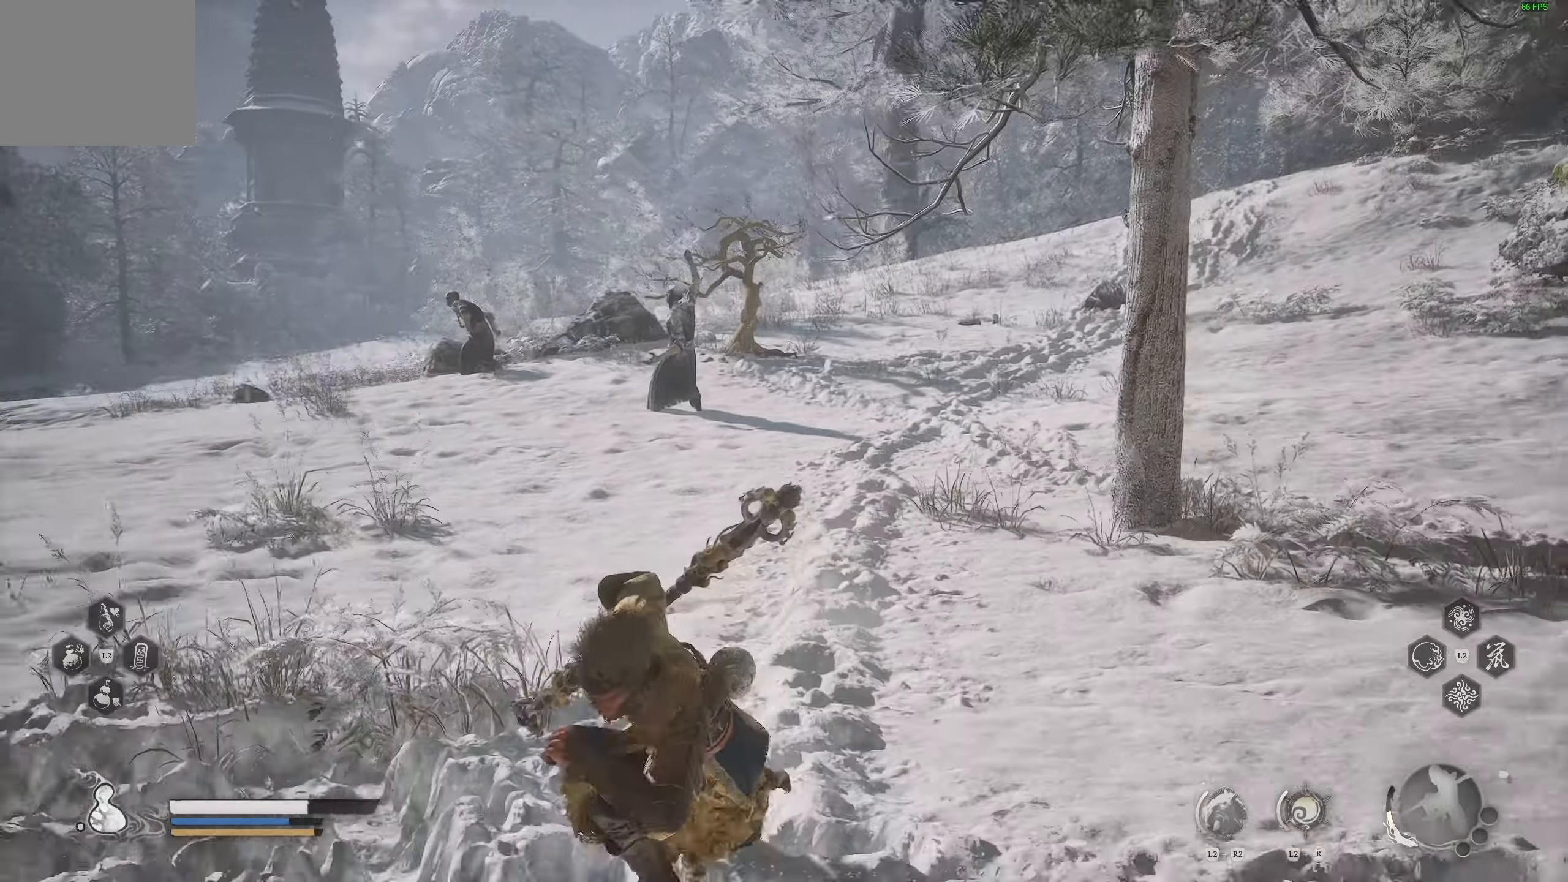
{"dt_ms": 500, "buttons": [], "left_stick": "left", "right_stick": "left", "events": [[117, "right_stick", "up-left"], [267, "left_stick", "down-left"], [283, "right_stick", "left"], [433, "left_stick", "left"]]}
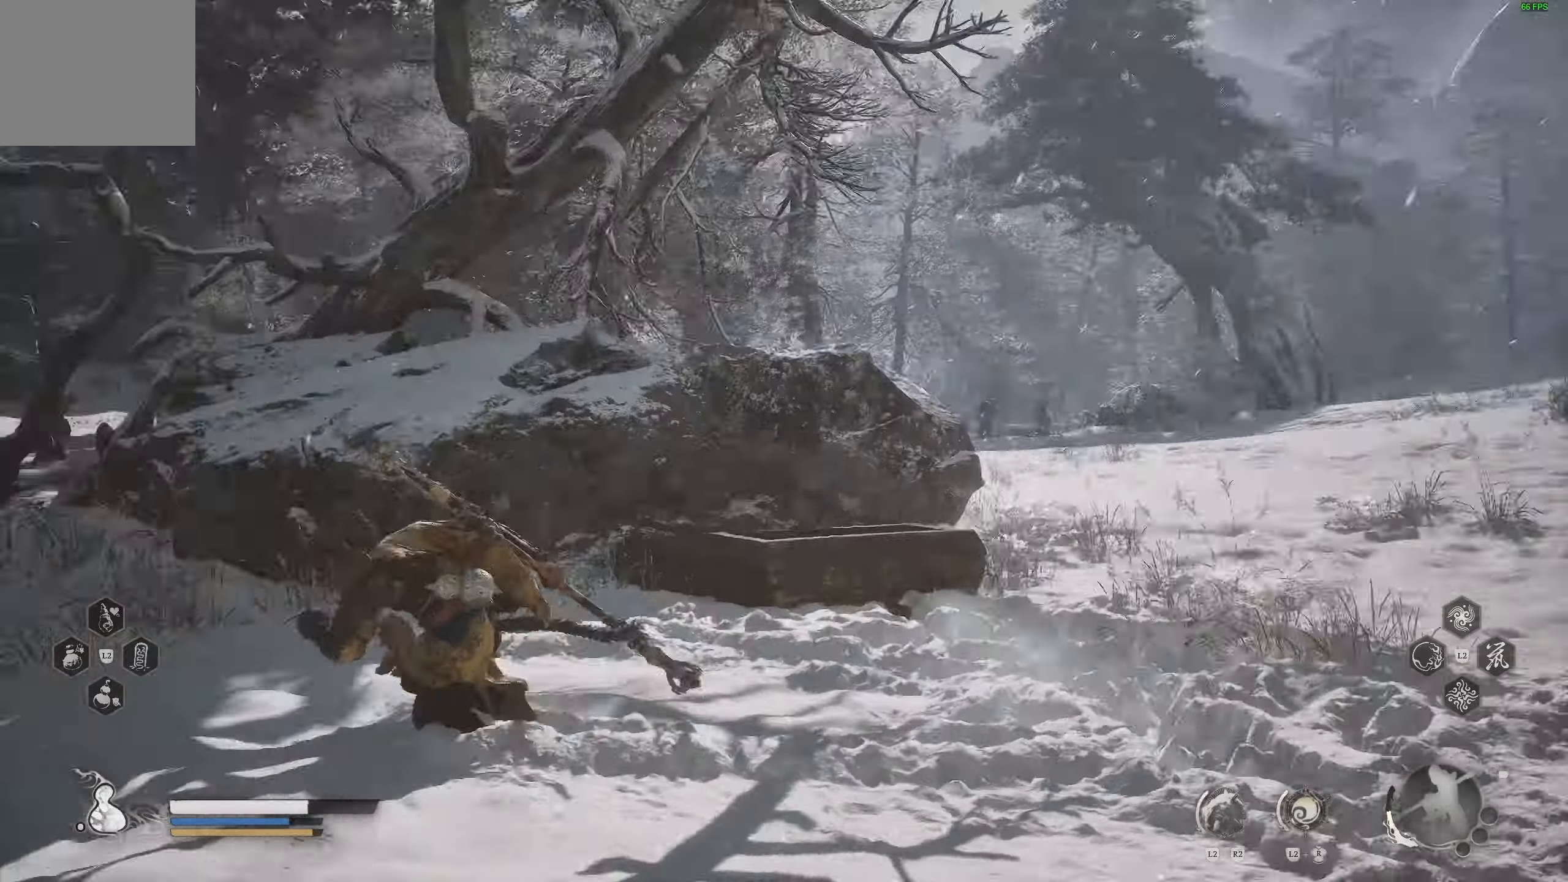
{"dt_ms": 500, "buttons": [], "left_stick": "up", "right_stick": "left", "events": [[33, "left_stick", "up-left"], [133, "left_stick", "up"]]}
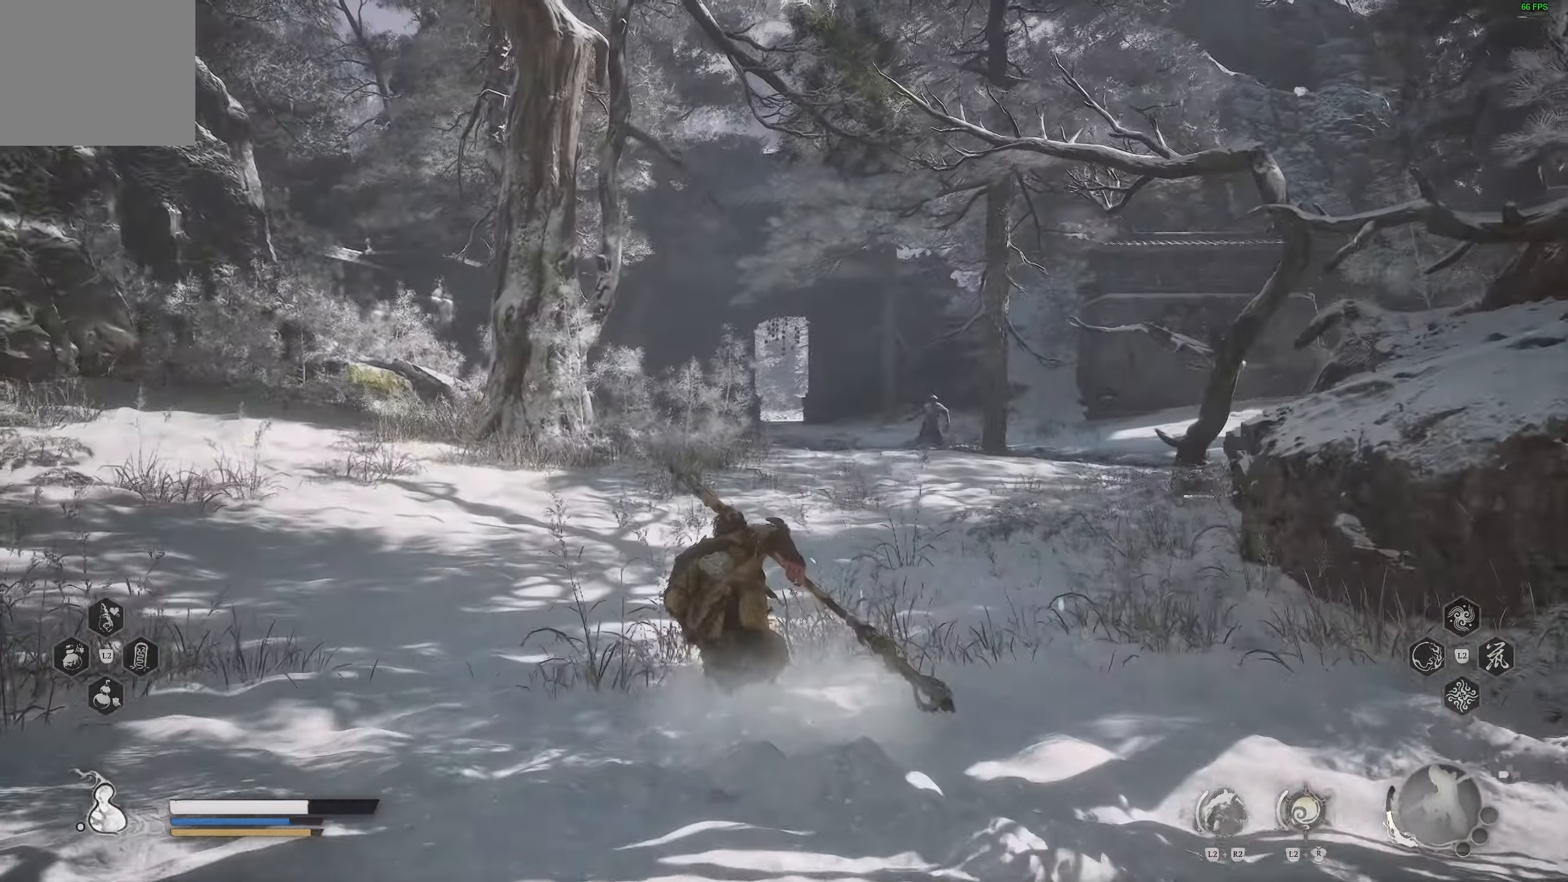
{"dt_ms": 500, "buttons": [], "left_stick": "up", "right_stick": "center"}
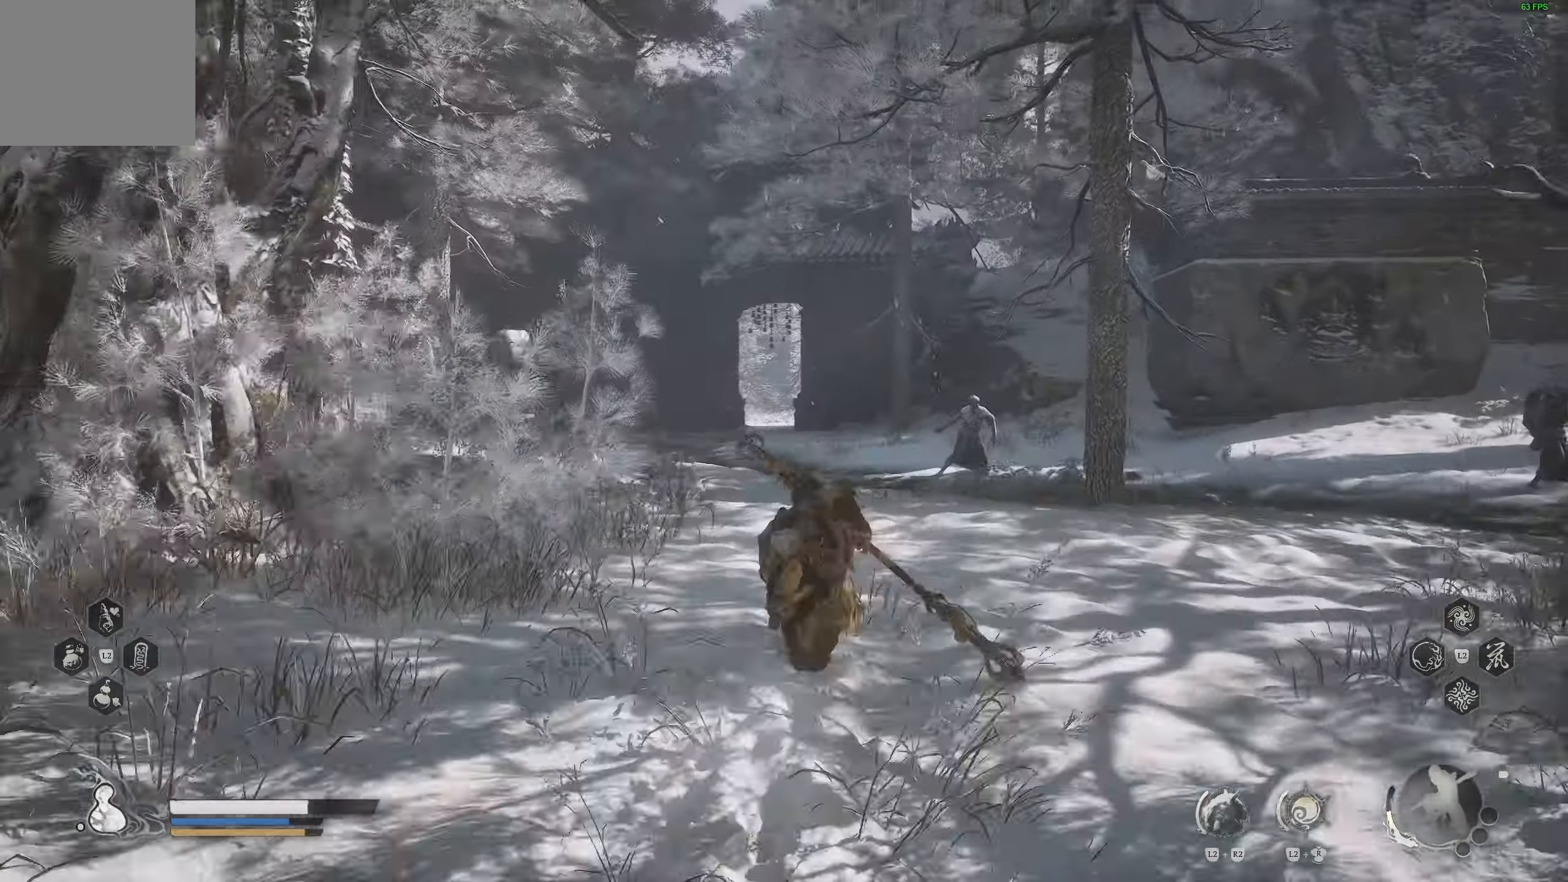
{"dt_ms": 500, "buttons": [], "left_stick": "down-left", "right_stick": "center", "events": [[183, "left_stick", "left"], [183, "right_stick", "right"], [283, "left_stick", "down-left"], [283, "right_stick", "center"]]}